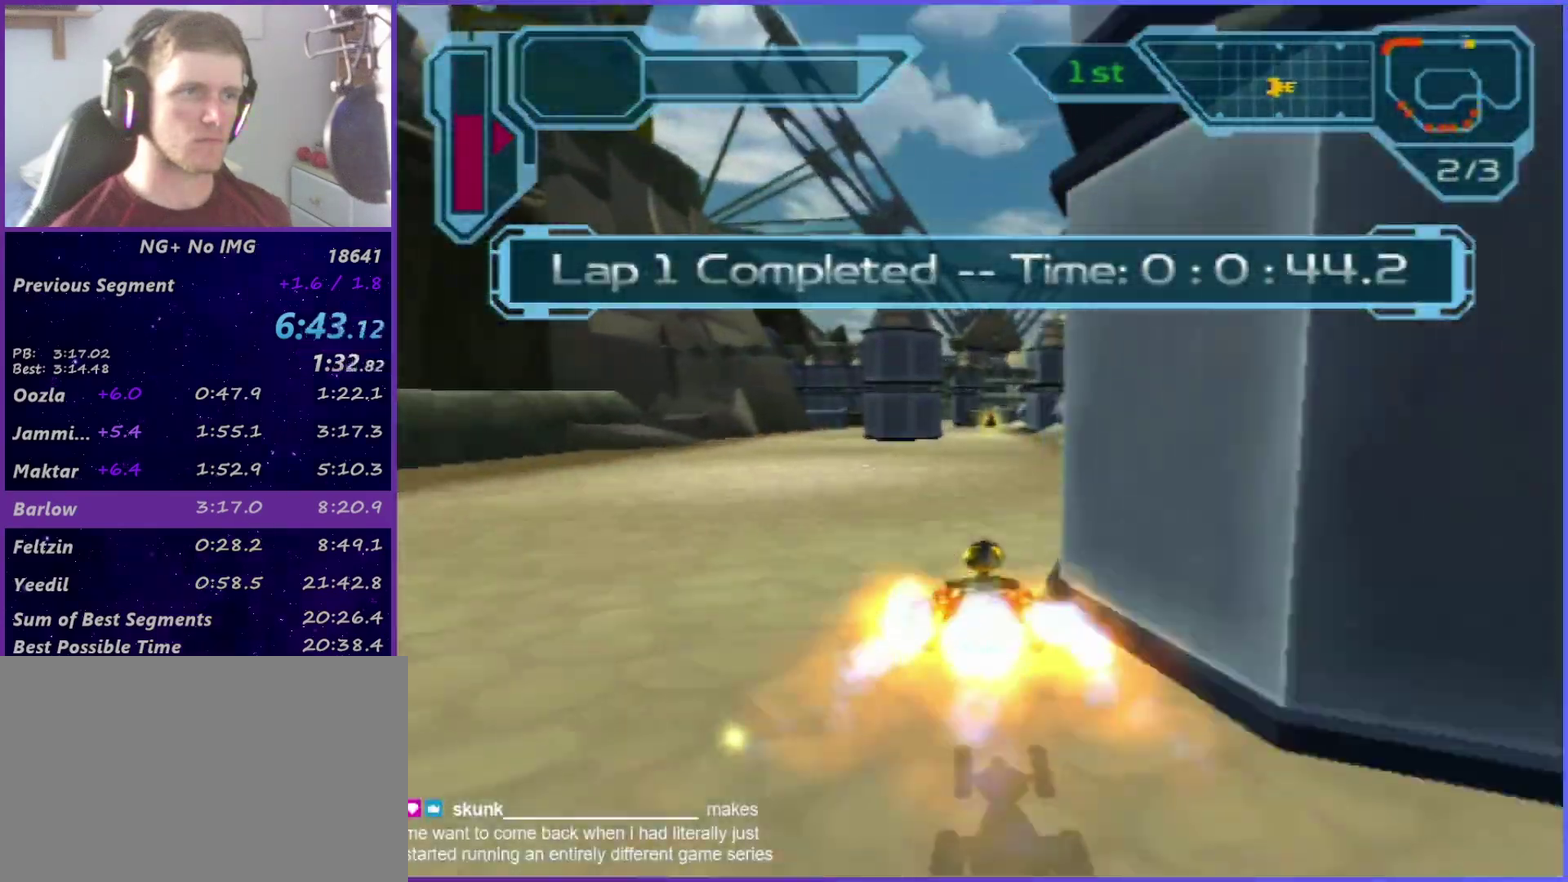
Gameplay with a controller (PlayStation layout); each line is a JSON object with the inputs held at the frame after it. "events" lists button and stick changes between this image and that frame as [ms after this image, input, new state], when the widget could be followed in between. This overlay highlights the sticks when they move; stick clicks (L3 R3) are not distinguishable. Not read: L3 R3.
{"buttons": ["CROSS"], "left_stick": "center", "right_stick": "center", "events": [[283, "left_stick", "right"], [333, "left_stick", "center"]]}
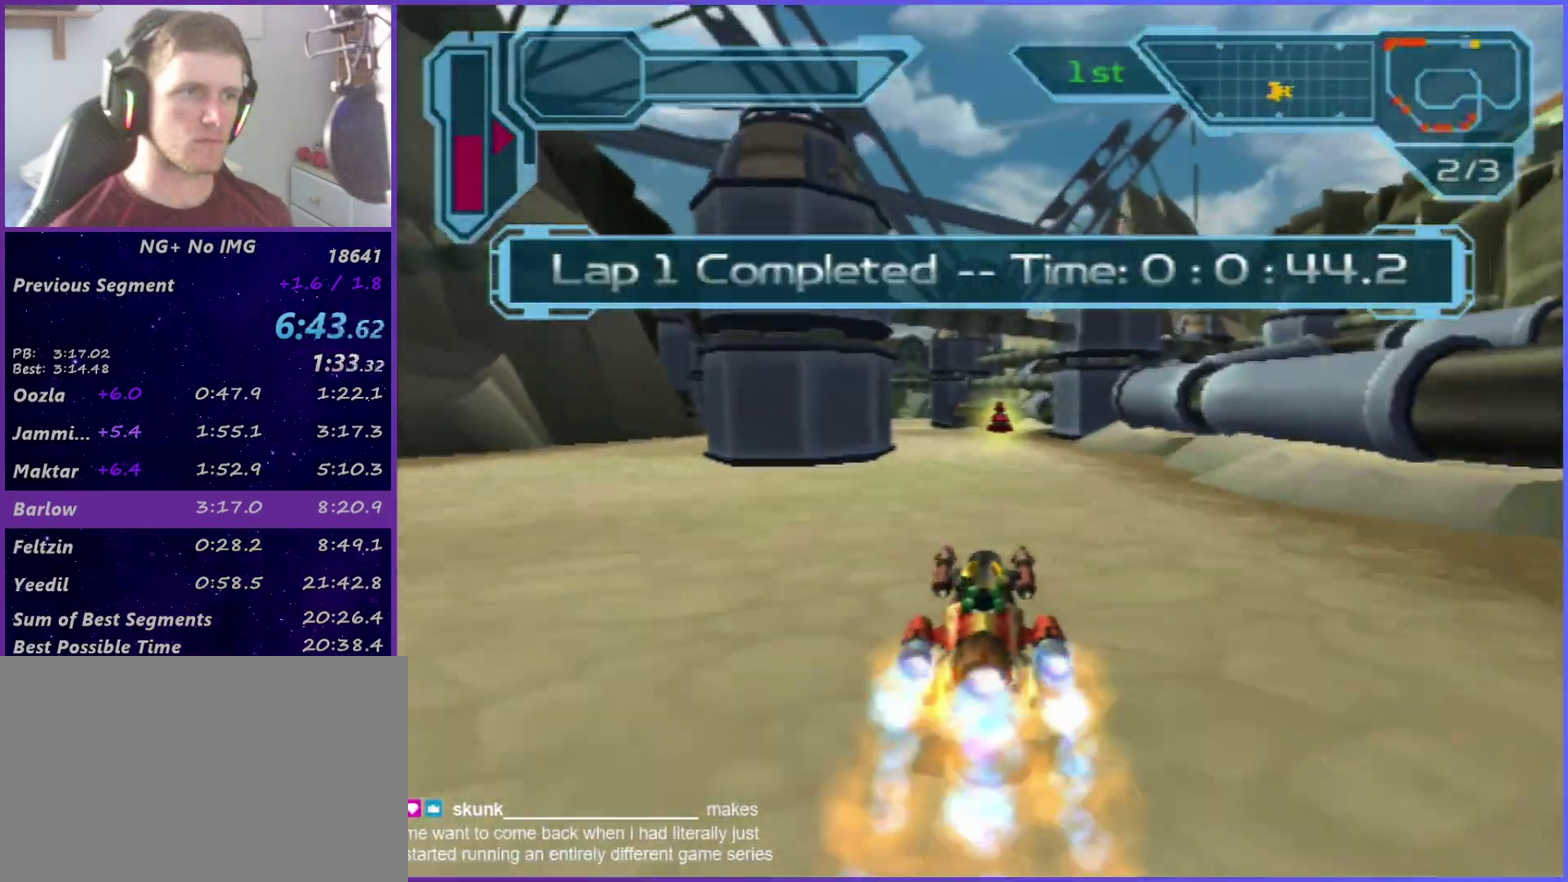
{"buttons": ["CROSS"], "left_stick": "center", "right_stick": "center", "events": [[83, "left_stick", "left"], [300, "left_stick", "center"]]}
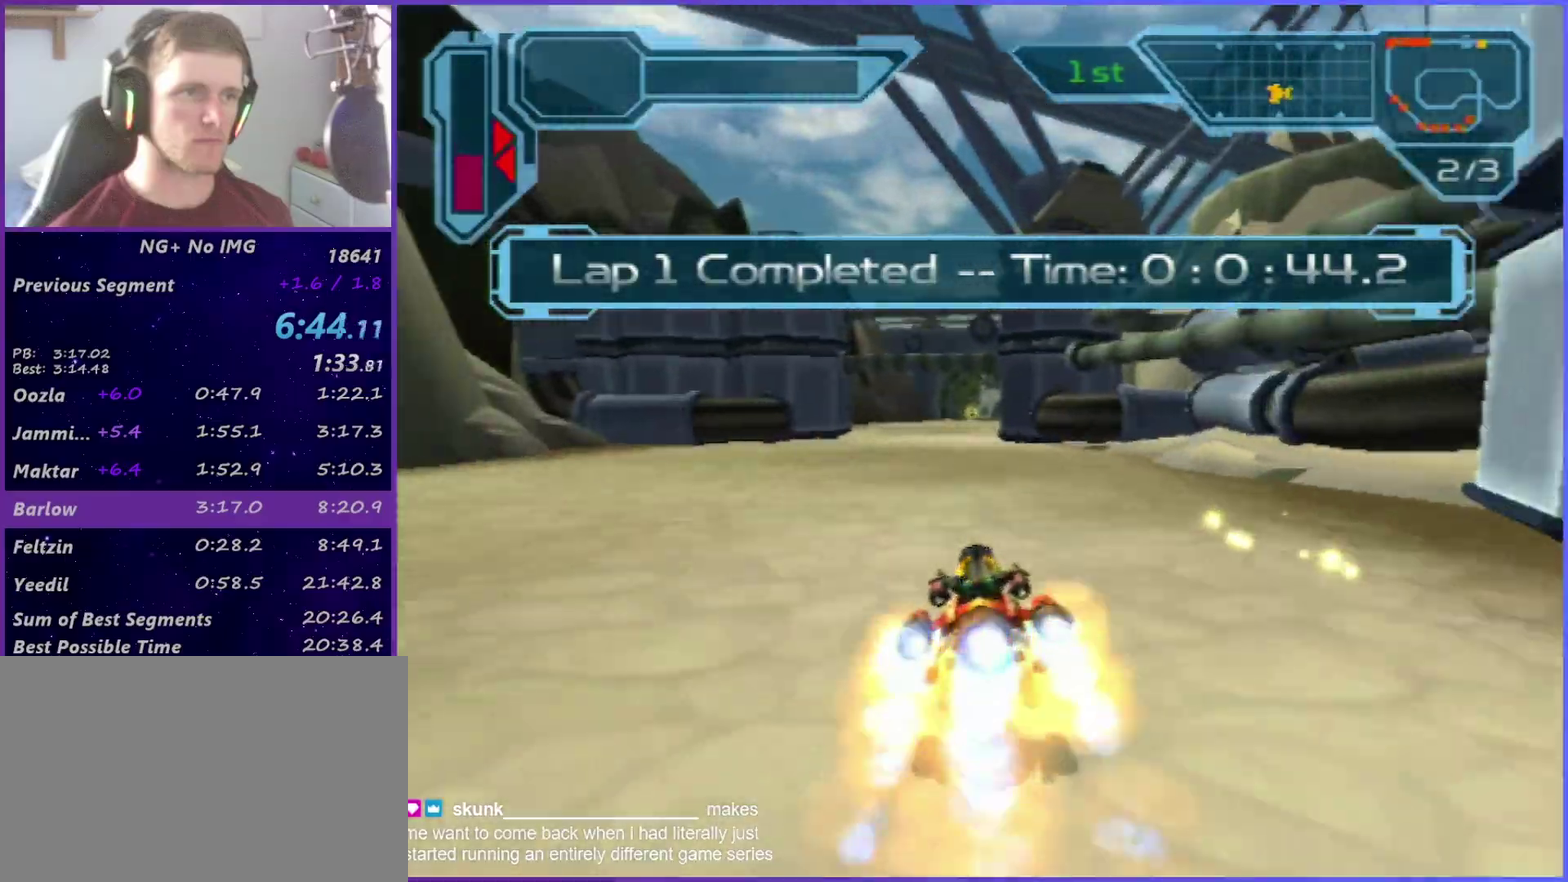
{"buttons": ["CROSS"], "left_stick": "center", "right_stick": "center", "events": []}
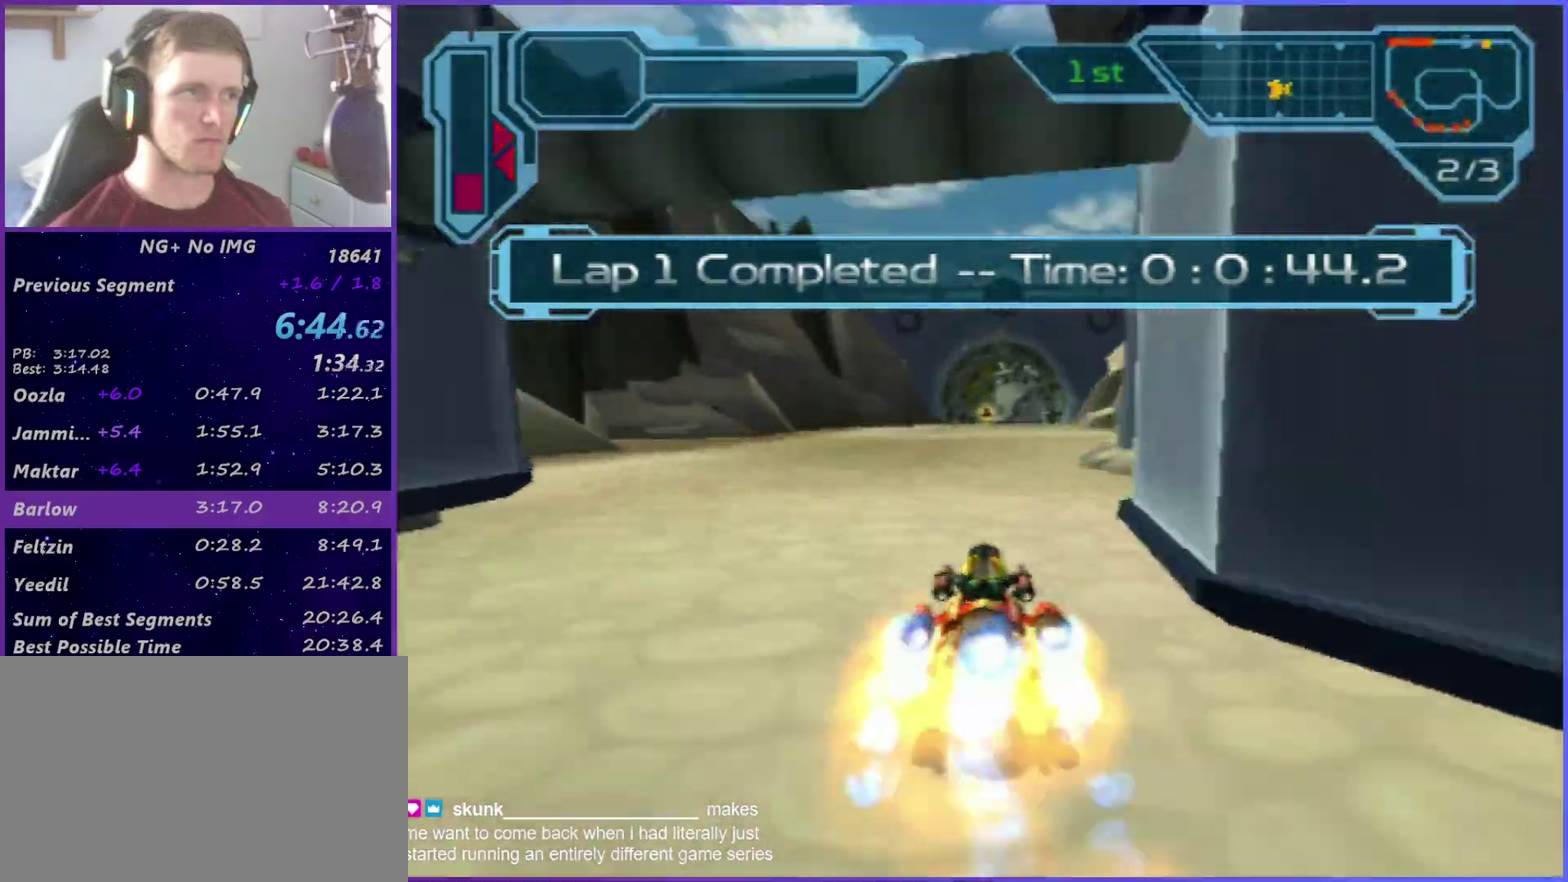
{"buttons": ["CROSS"], "left_stick": "center", "right_stick": "center", "events": []}
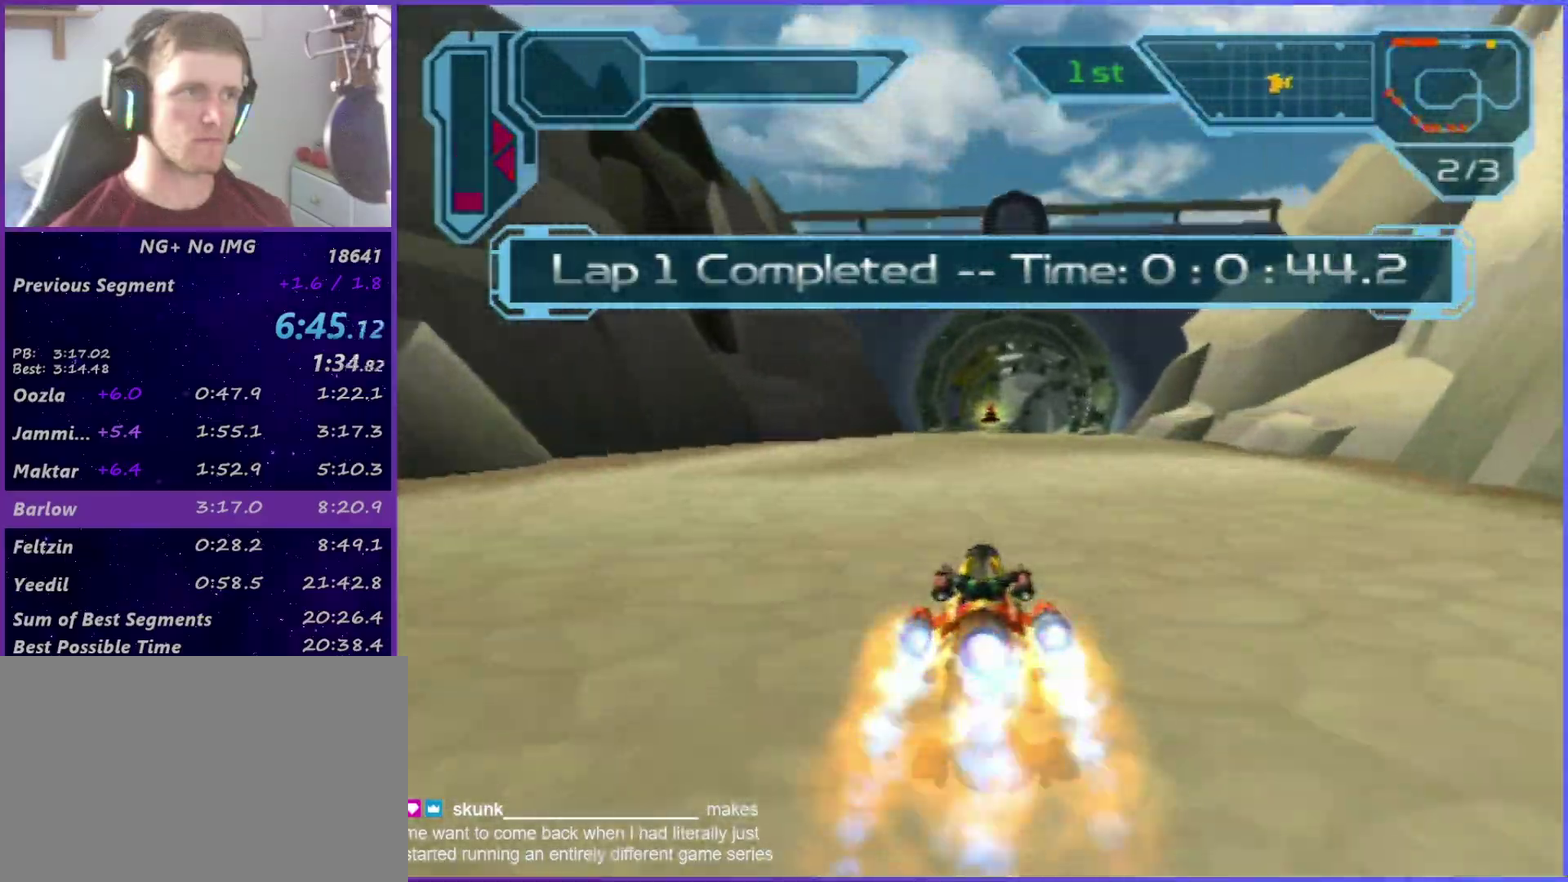
{"buttons": ["CROSS"], "left_stick": "center", "right_stick": "center", "events": [[67, "left_stick", "right"], [117, "left_stick", "center"]]}
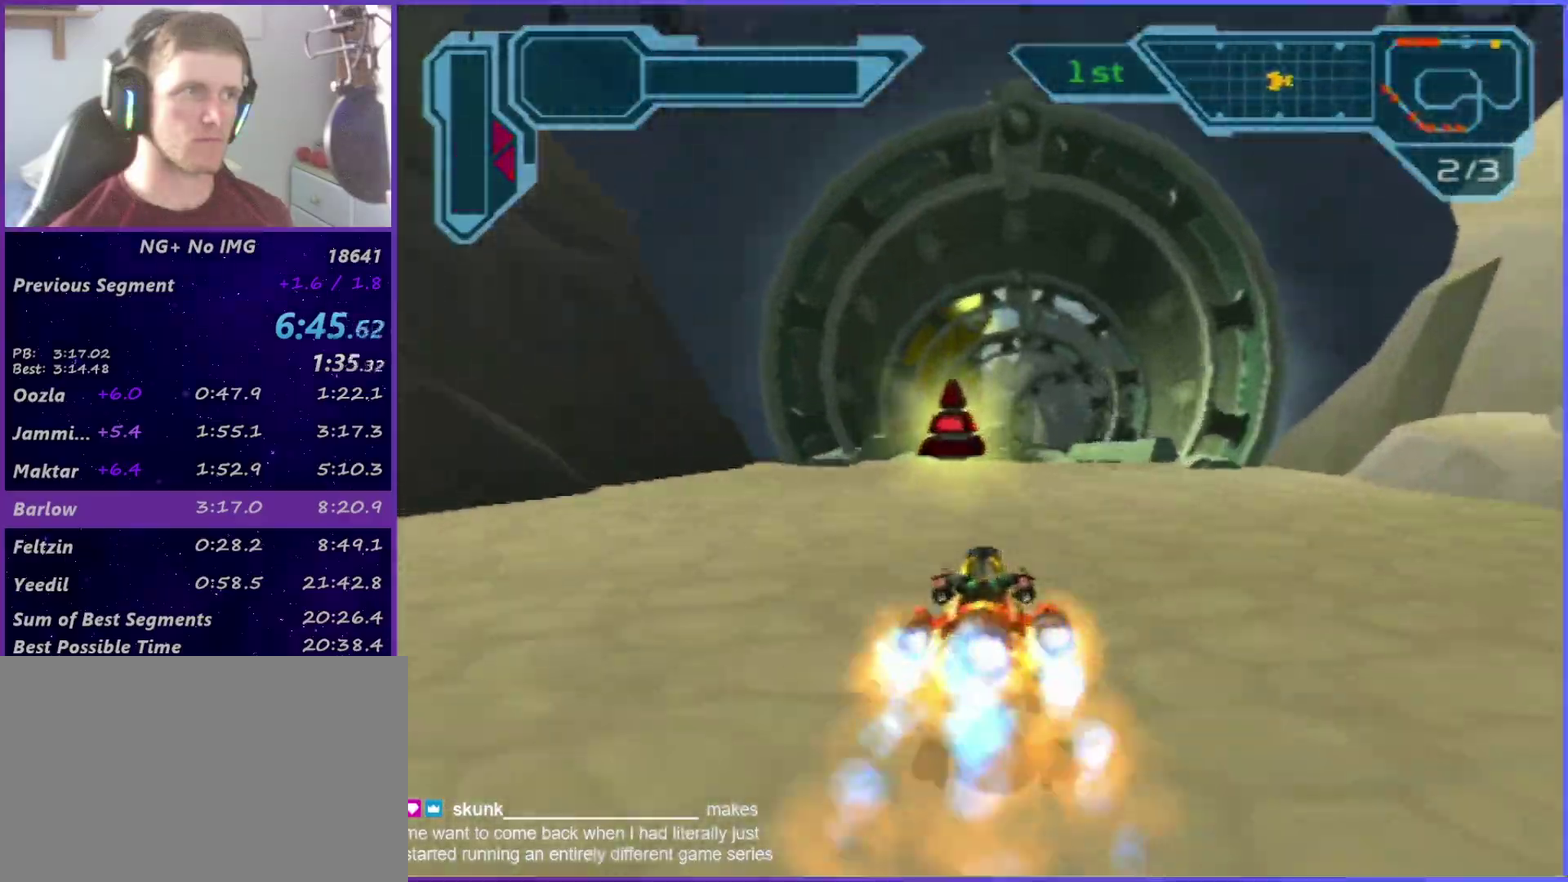
{"buttons": ["CROSS"], "left_stick": "center", "right_stick": "center", "events": [[83, "R1", "down"], [117, "left_stick", "right"], [217, "R1", "up"], [333, "left_stick", "center"]]}
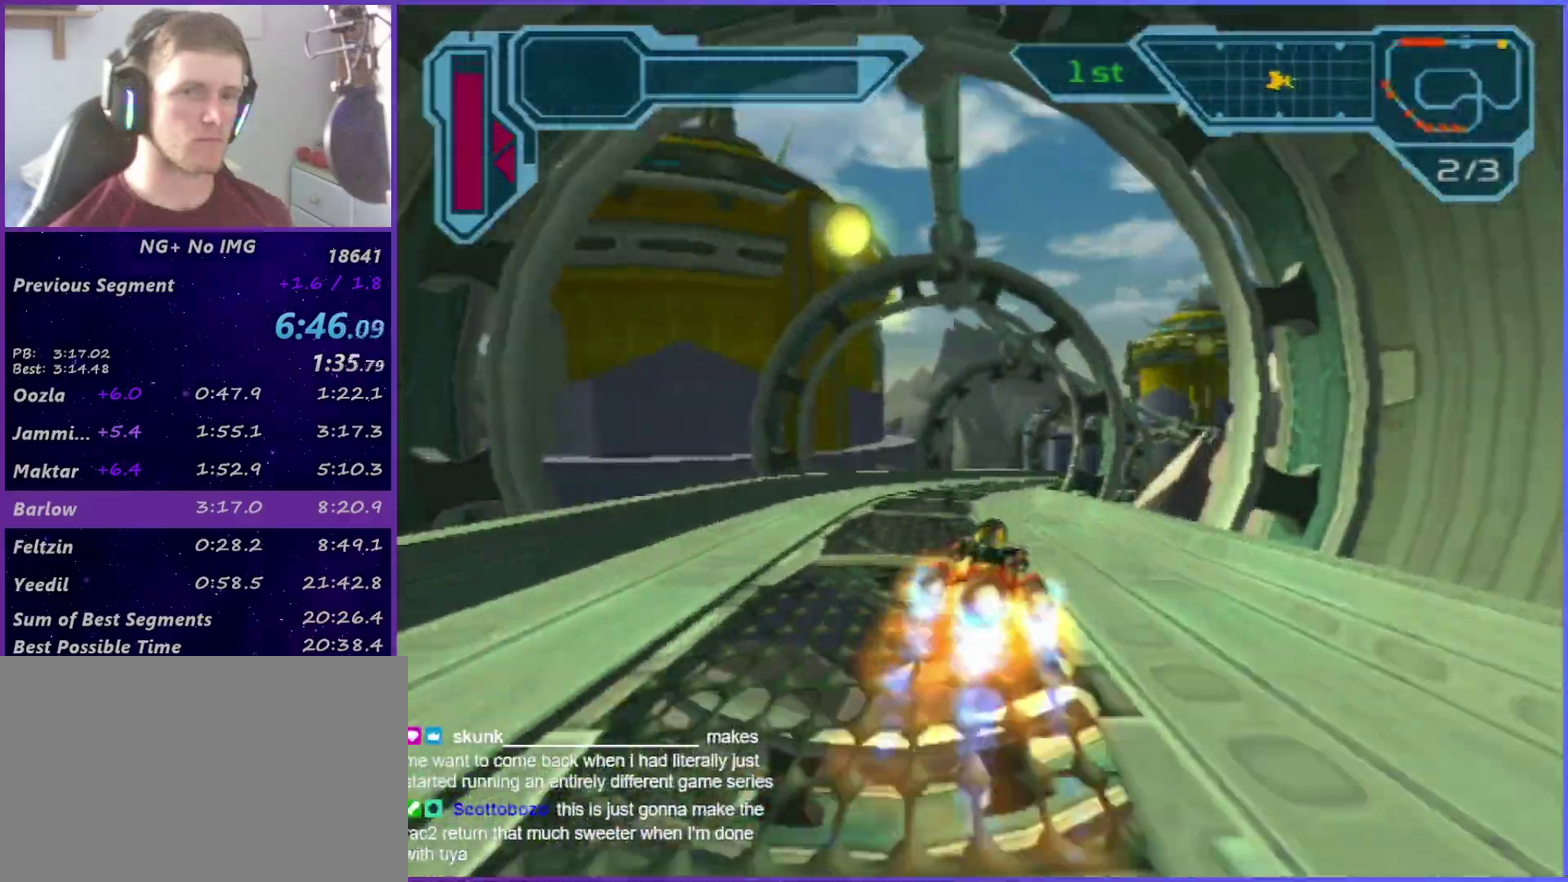
{"buttons": ["CROSS"], "left_stick": "center", "right_stick": "center", "events": [[50, "left_stick", "right"], [217, "left_stick", "center"], [333, "left_stick", "right"], [467, "left_stick", "center"]]}
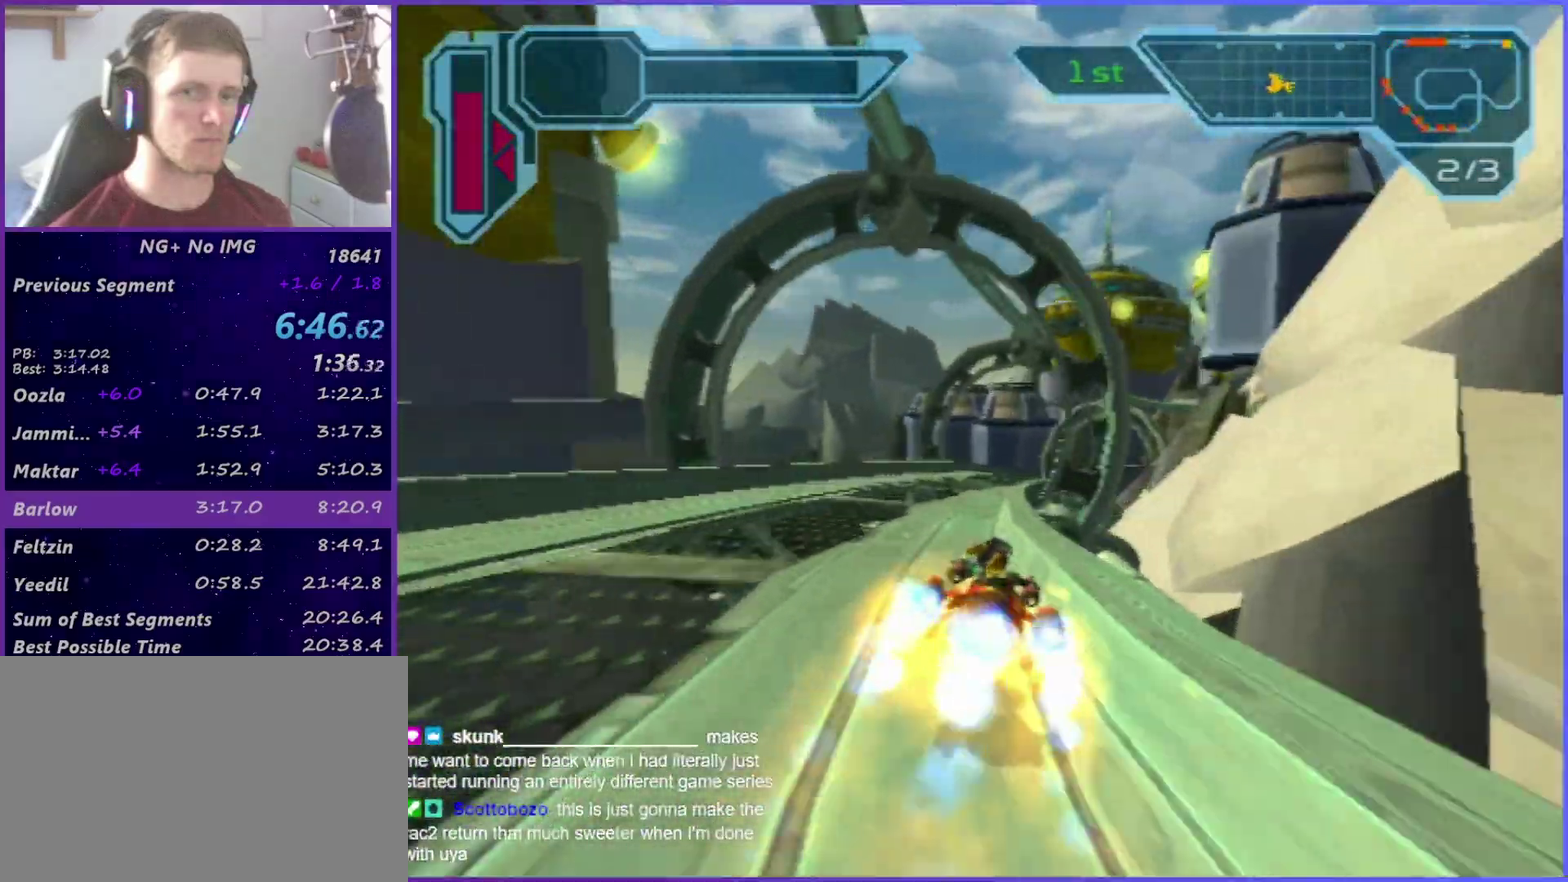
{"buttons": ["CROSS"], "left_stick": "center", "right_stick": "center"}
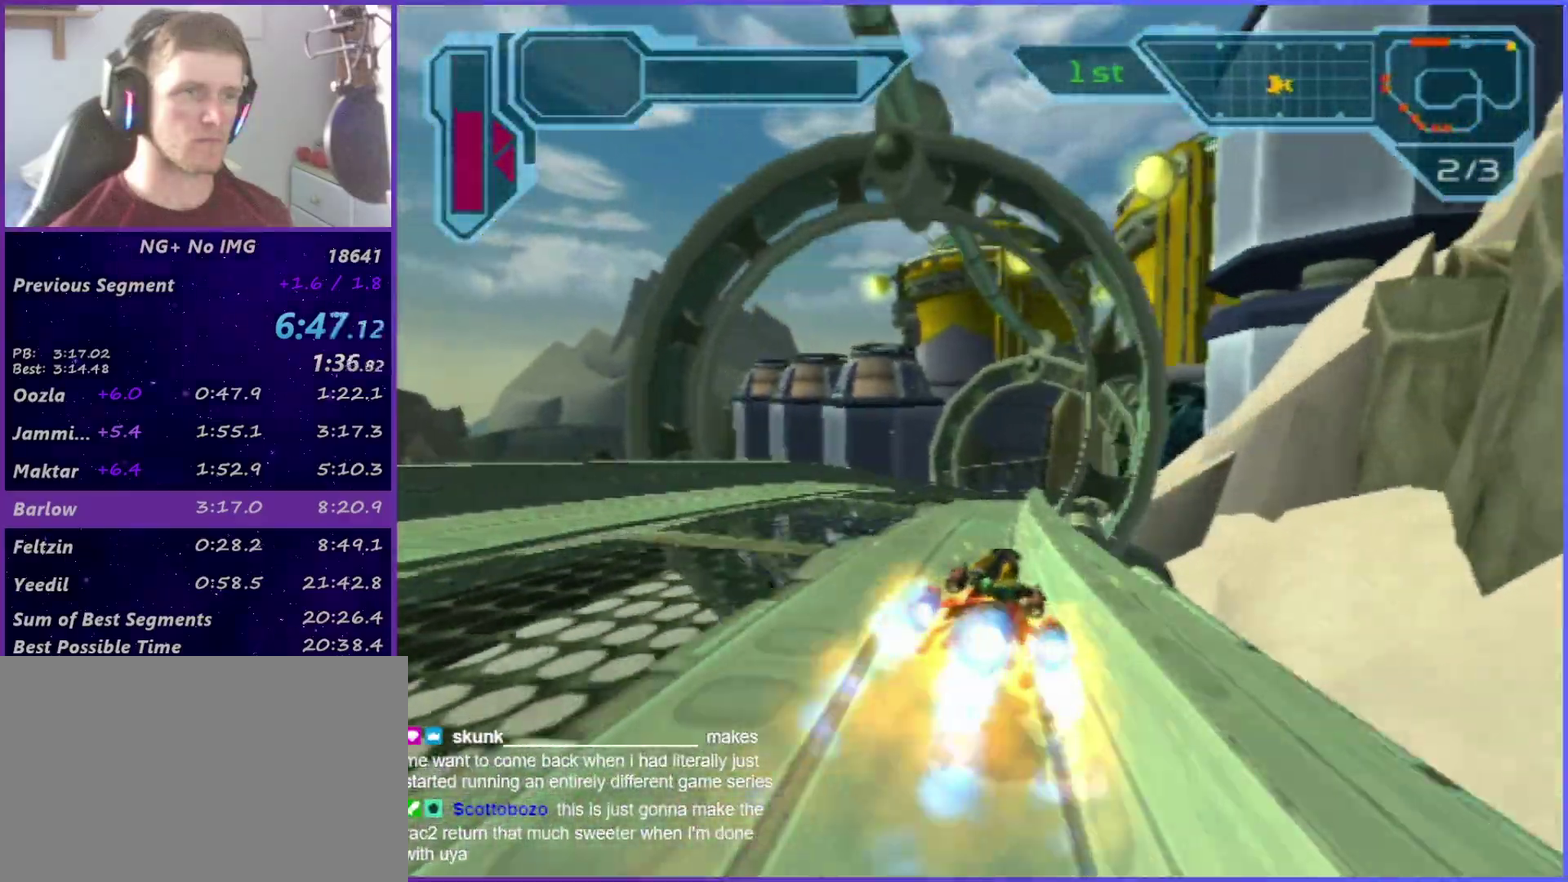
{"buttons": ["CROSS"], "left_stick": "right", "right_stick": "center"}
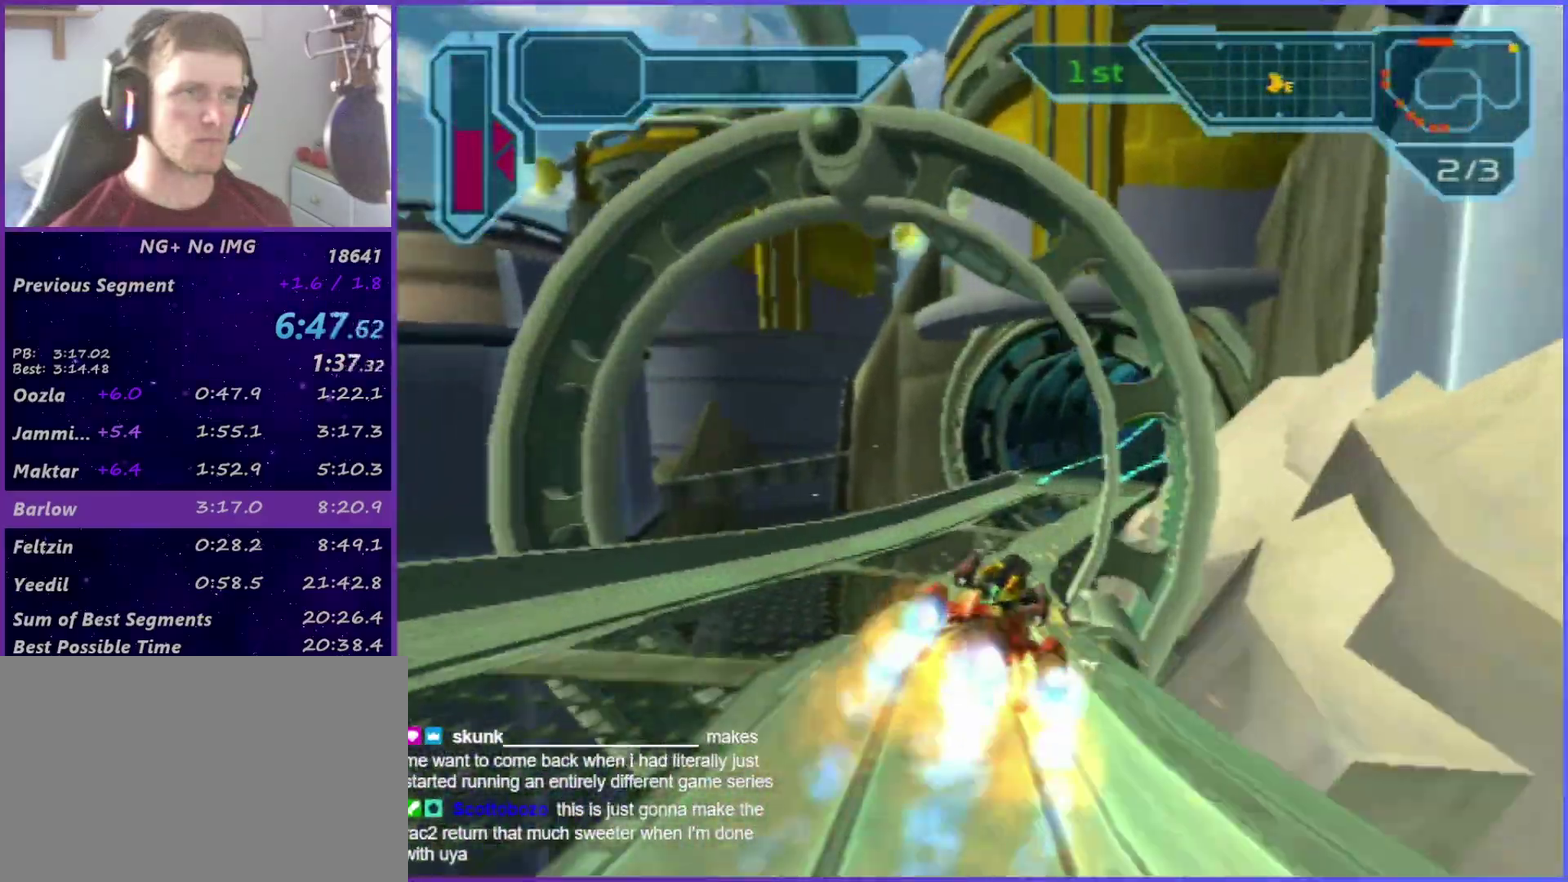
{"buttons": ["CROSS"], "left_stick": "center", "right_stick": "center", "events": [[283, "left_stick", "center"]]}
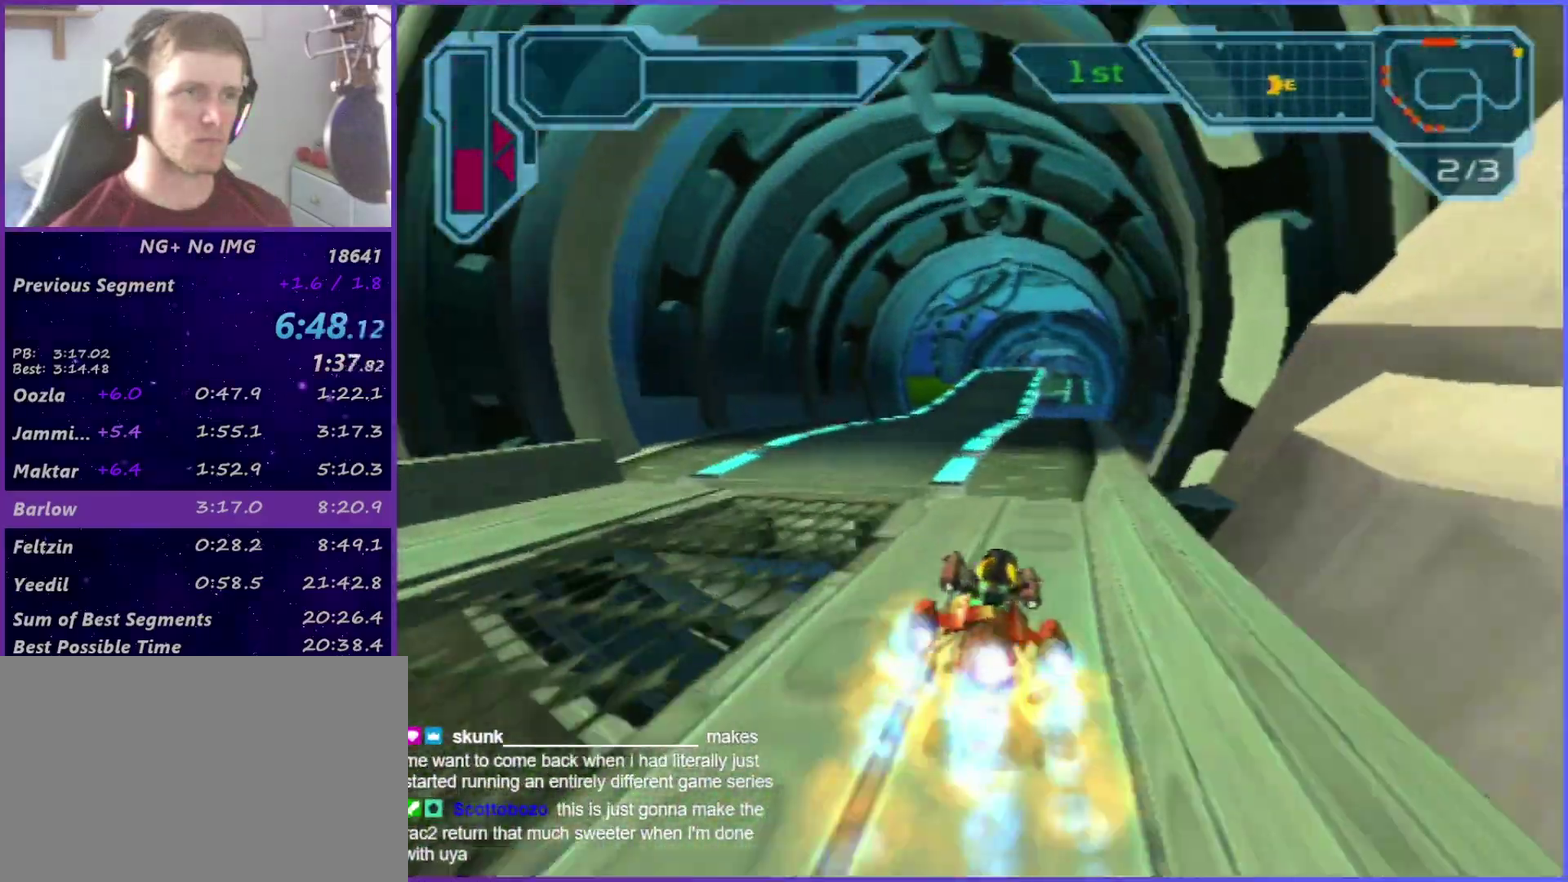
{"buttons": ["CROSS"], "left_stick": "center", "right_stick": "center", "events": [[83, "left_stick", "right"], [150, "left_stick", "center"]]}
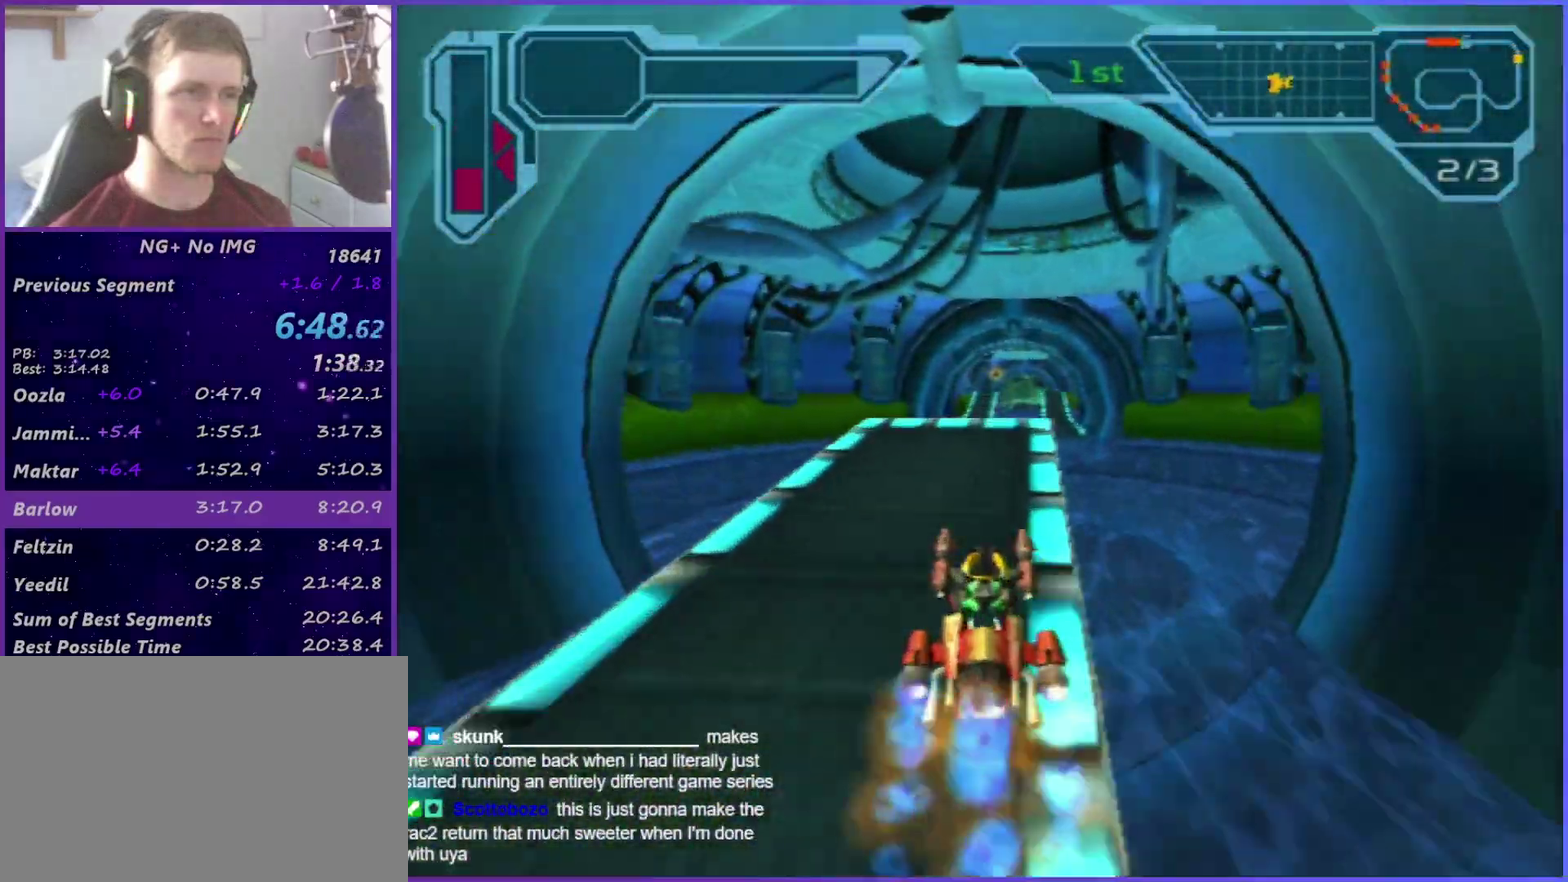
{"buttons": ["CROSS"], "left_stick": "center", "right_stick": "center", "events": []}
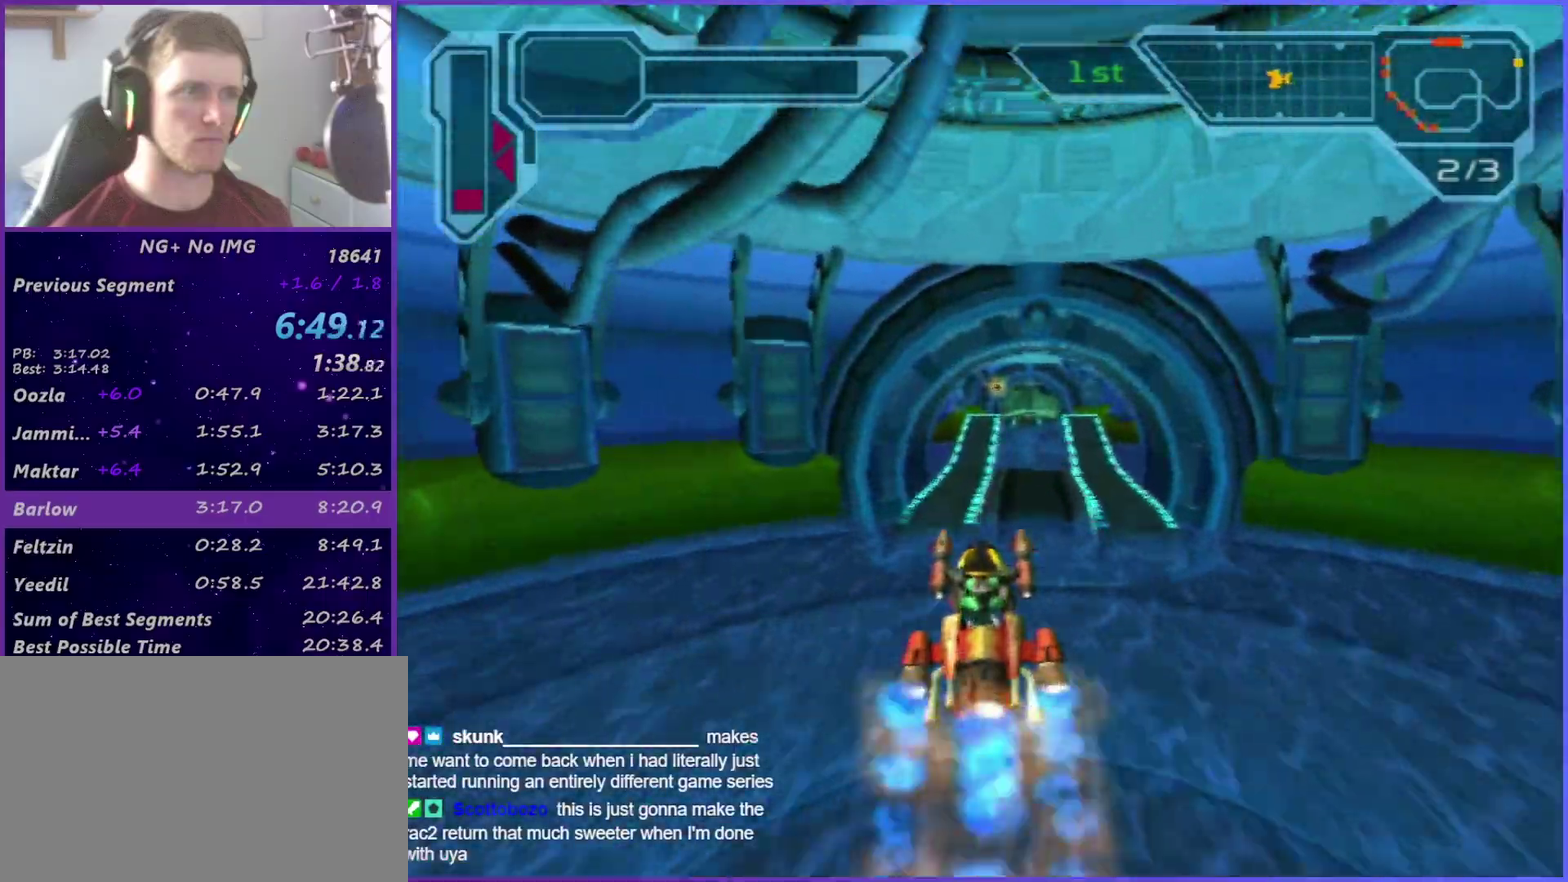
{"buttons": ["CROSS"], "left_stick": "center", "right_stick": "center", "events": [[67, "left_stick", "right"], [117, "left_stick", "center"]]}
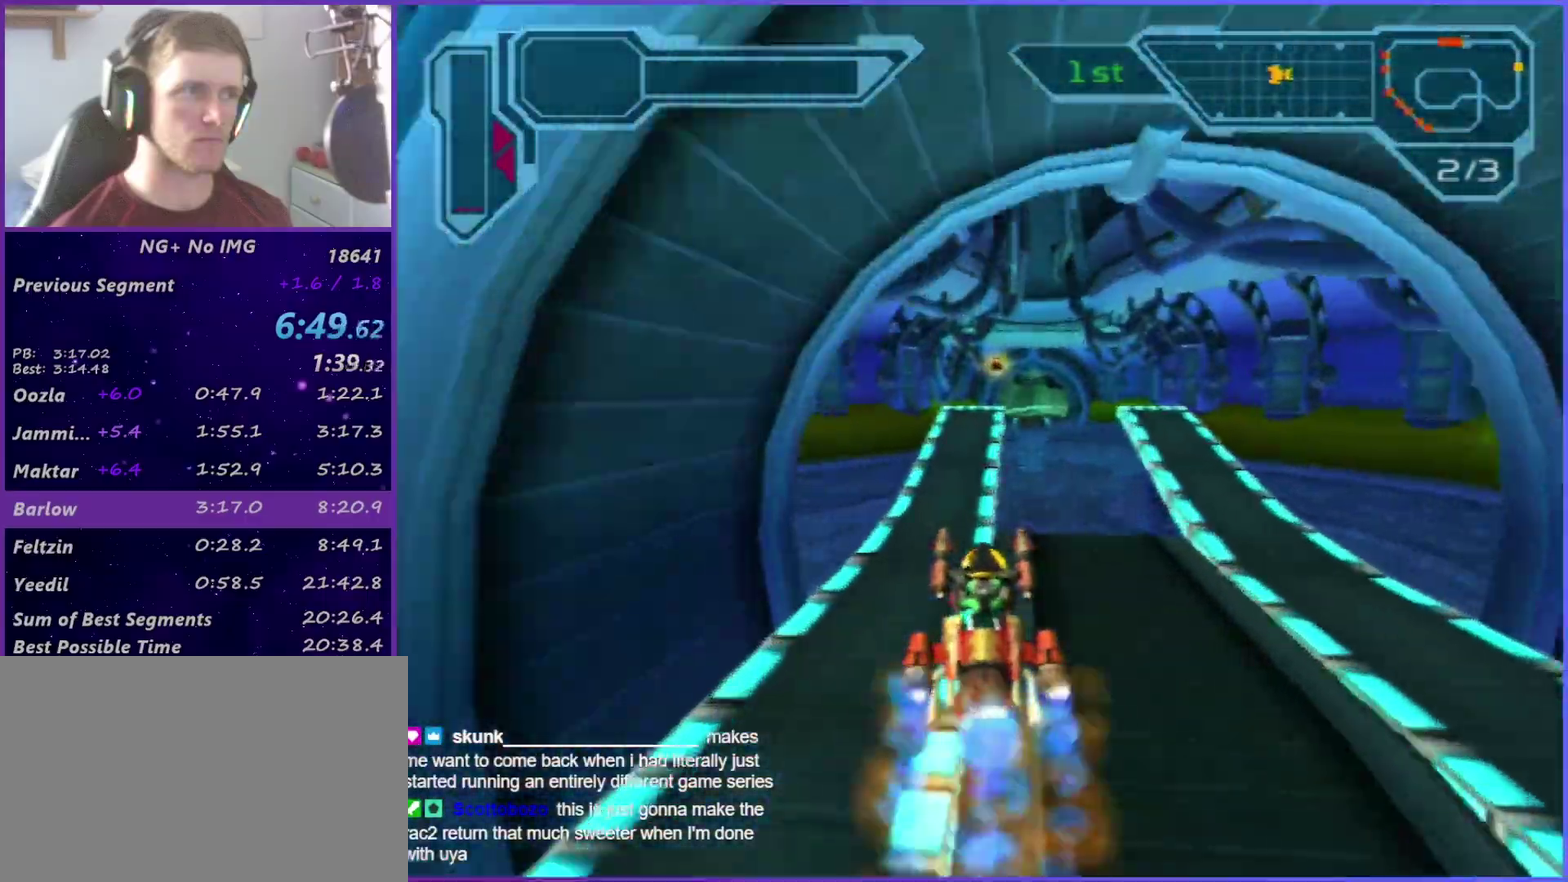
{"buttons": ["CROSS"], "left_stick": "center", "right_stick": "center", "events": [[250, "R1", "down"], [333, "left_stick", "right"], [383, "R1", "up"], [450, "left_stick", "center"]]}
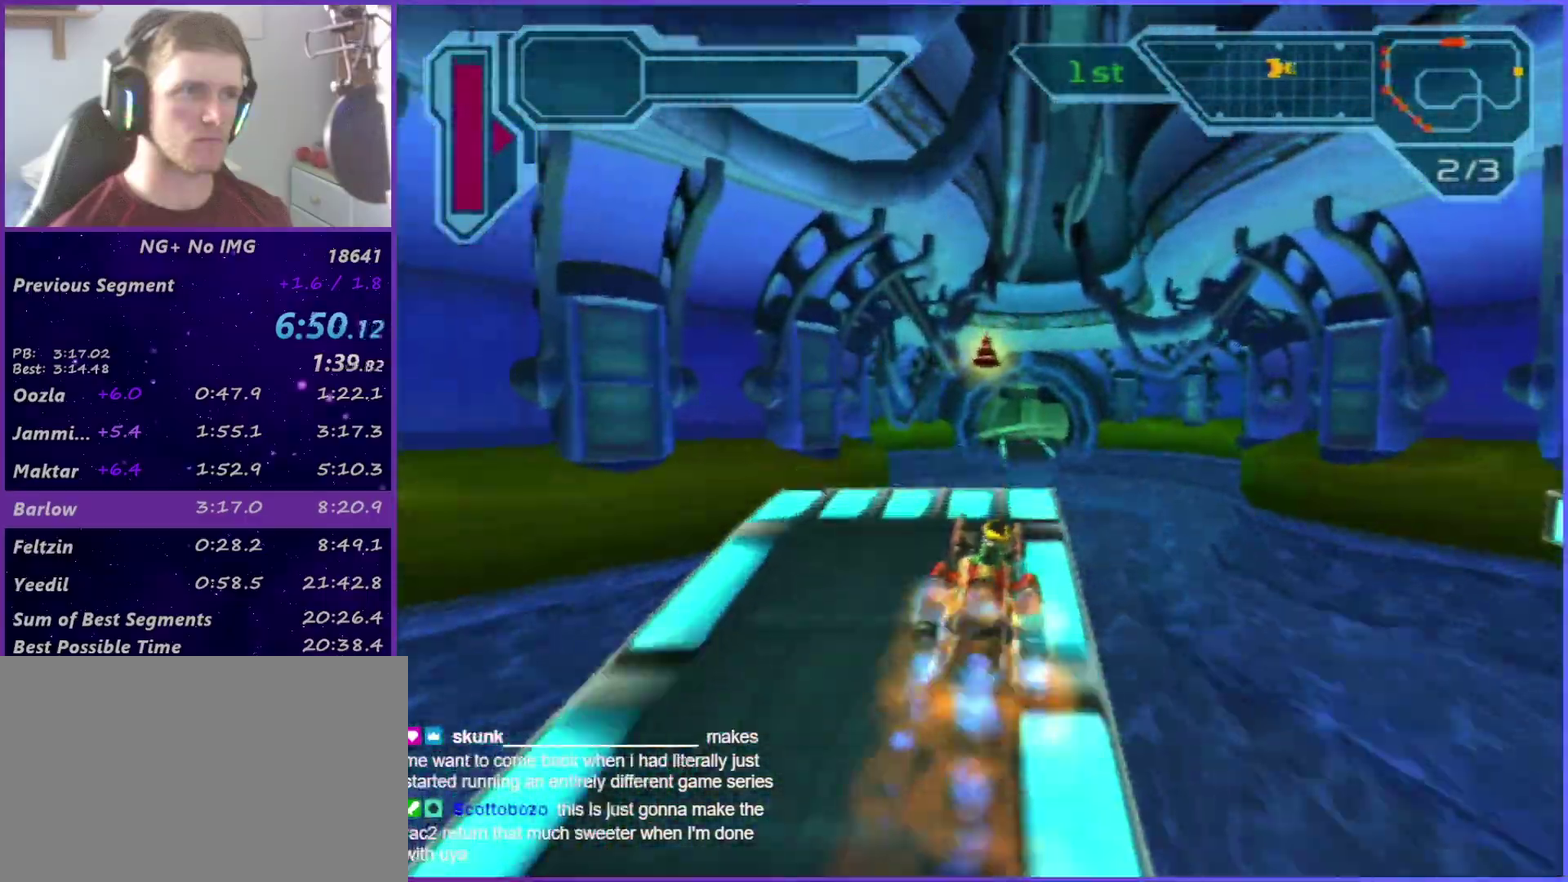
{"buttons": ["CROSS"], "left_stick": "center", "right_stick": "center", "events": [[417, "left_stick", "right"], [483, "left_stick", "center"]]}
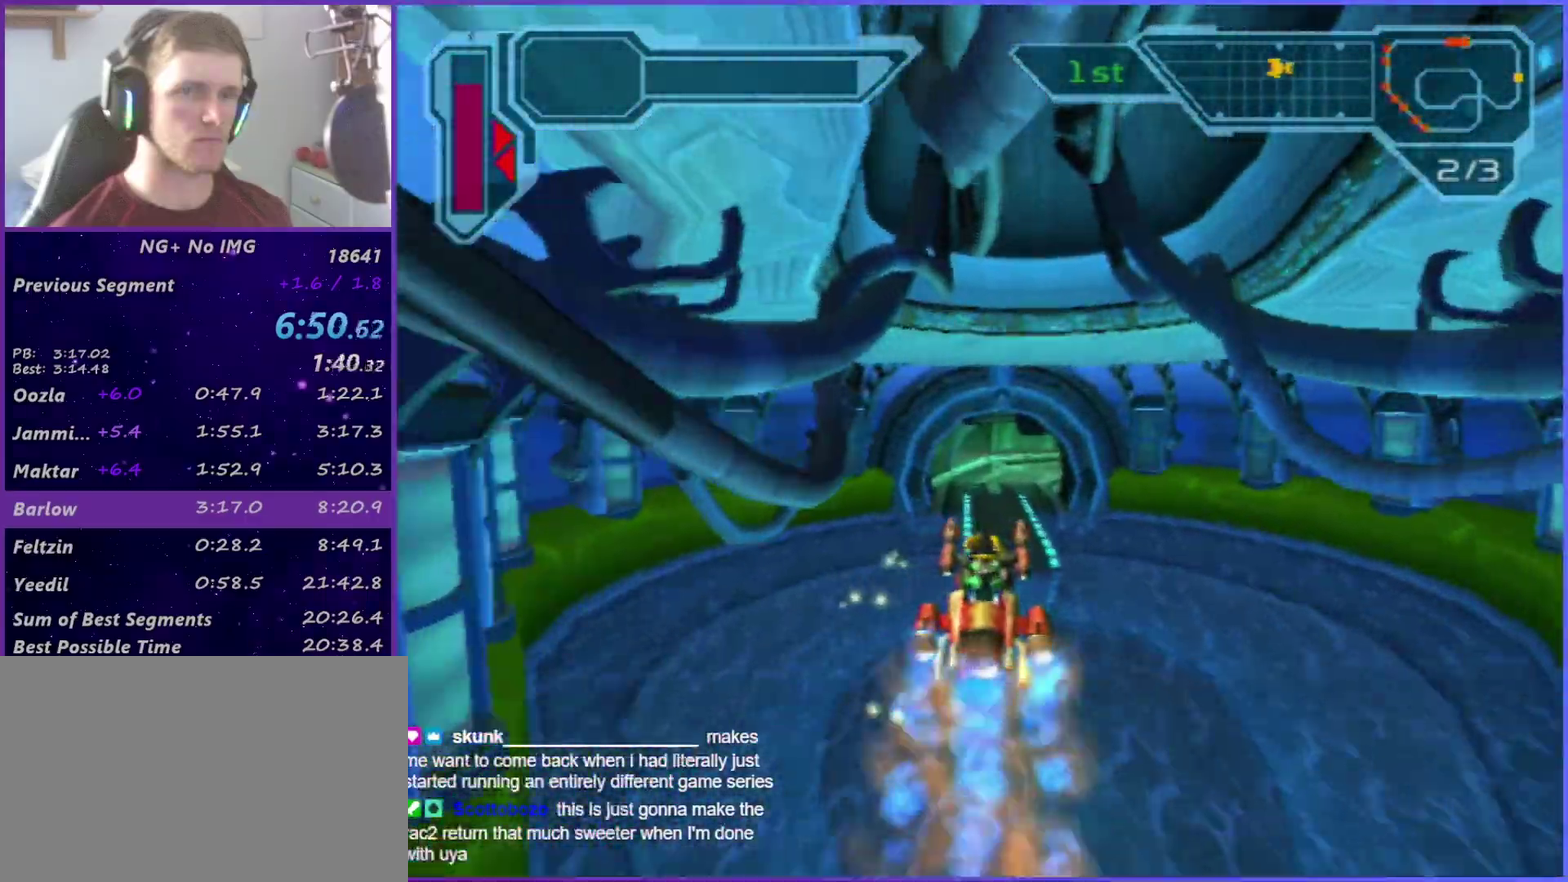
{"buttons": ["CROSS"], "left_stick": "center", "right_stick": "center", "events": [[267, "left_stick", "right"], [383, "left_stick", "center"]]}
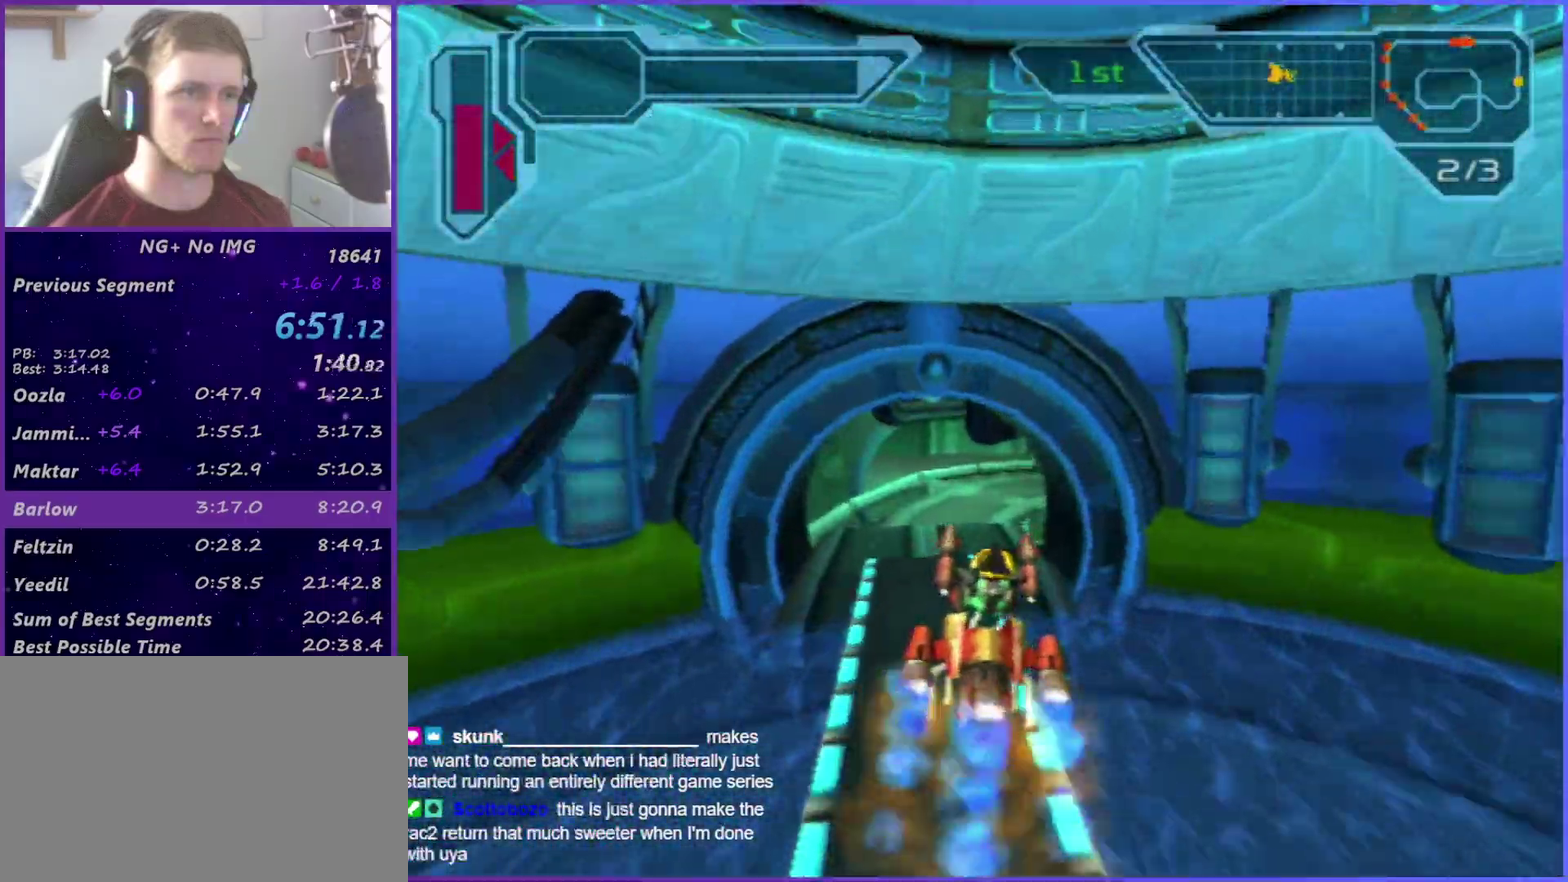
{"buttons": ["CROSS"], "left_stick": "right", "right_stick": "center", "events": [[33, "left_stick", "right"]]}
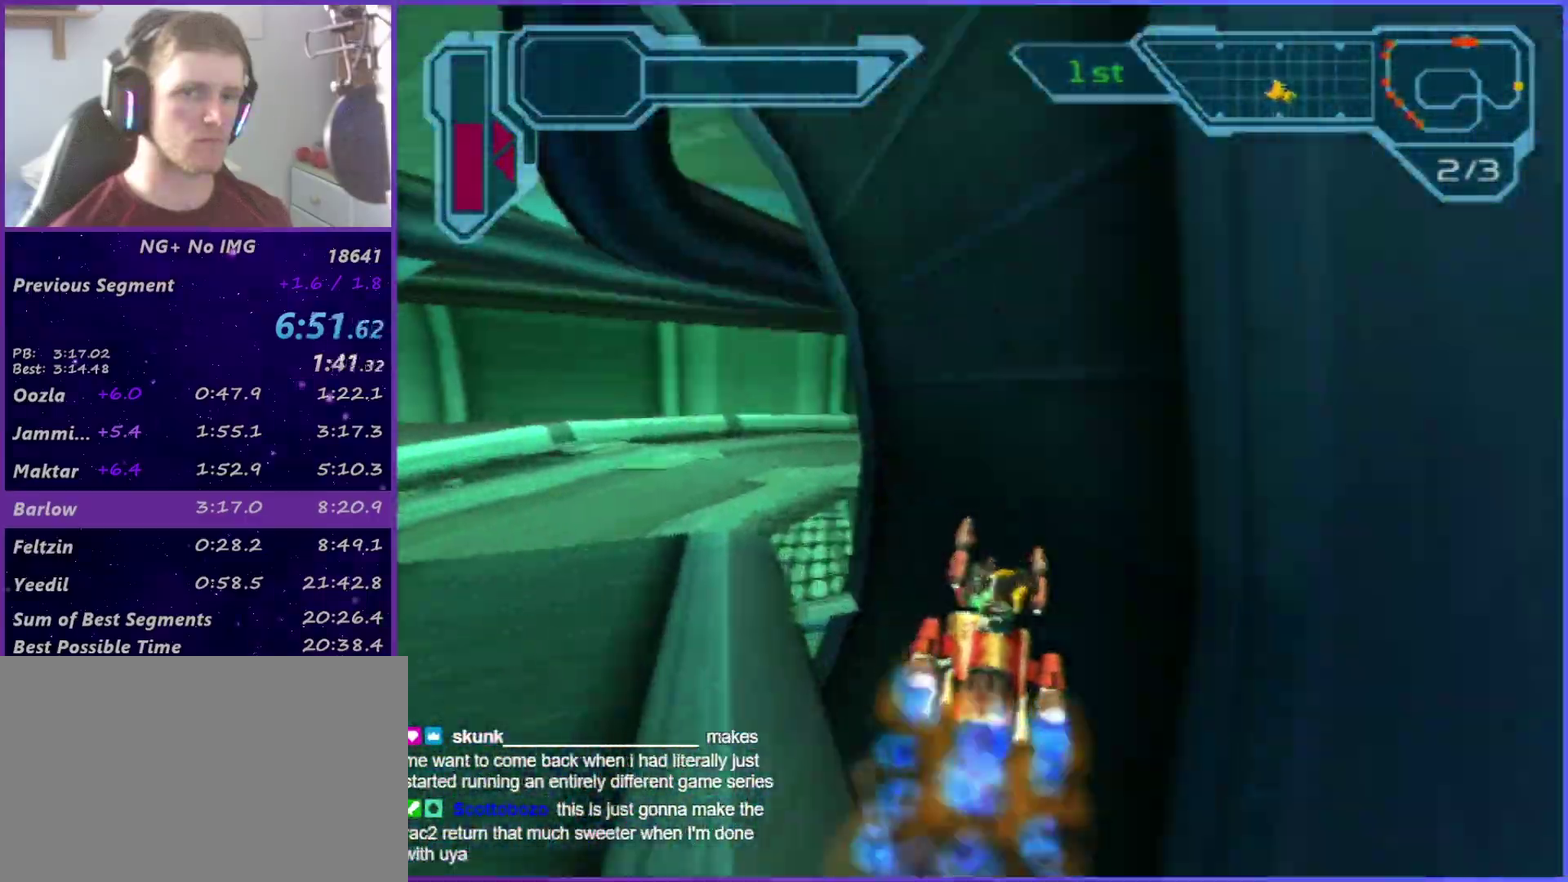
{"buttons": ["CROSS"], "left_stick": "right", "right_stick": "center", "events": []}
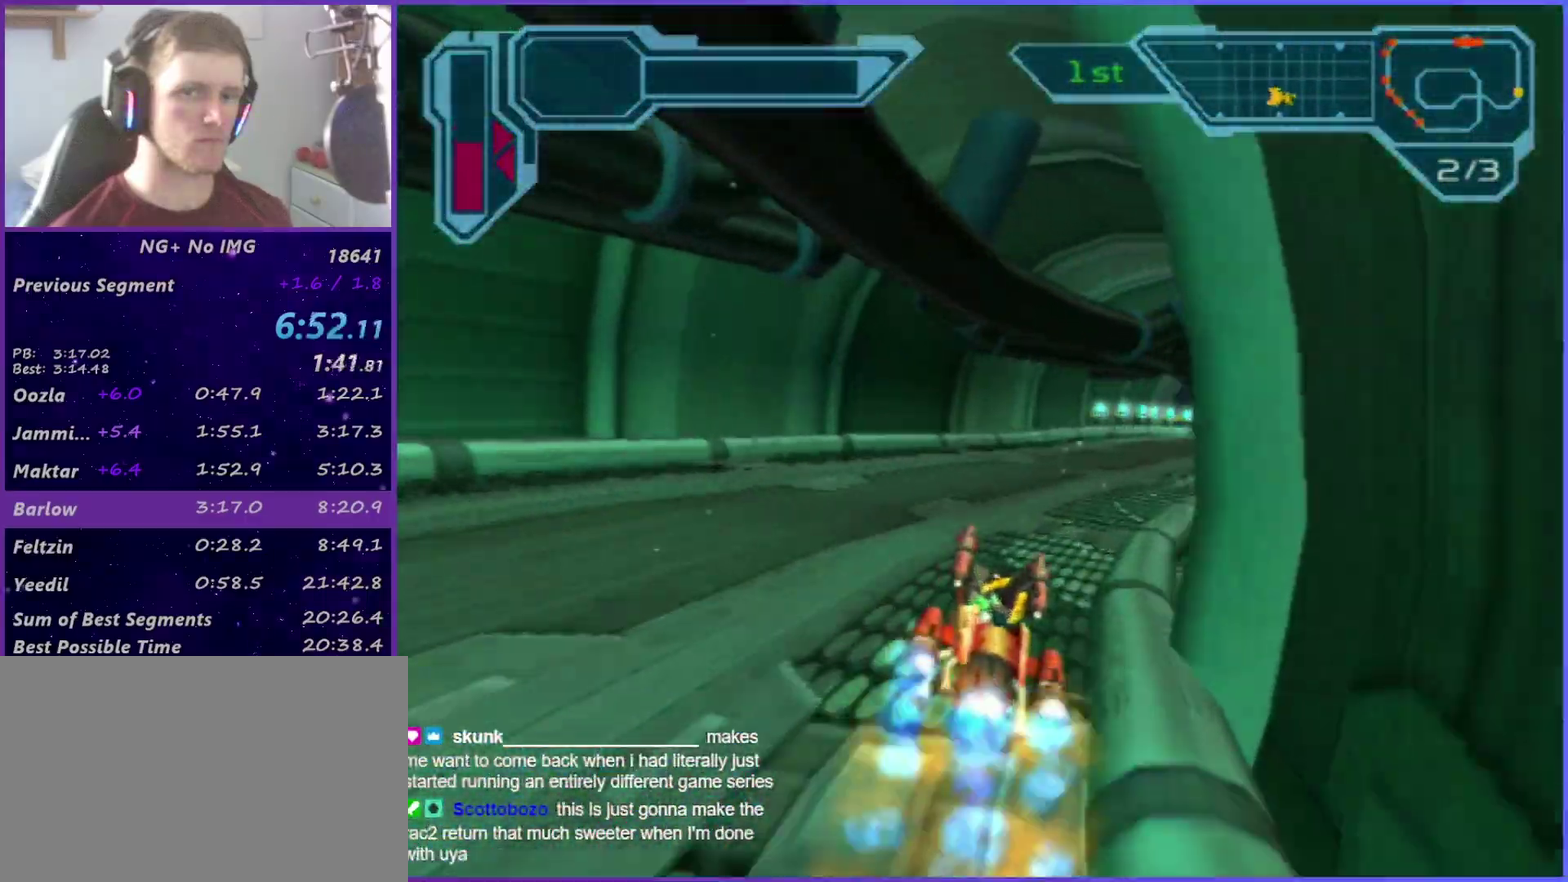
{"buttons": ["CROSS"], "left_stick": "right", "right_stick": "center", "events": []}
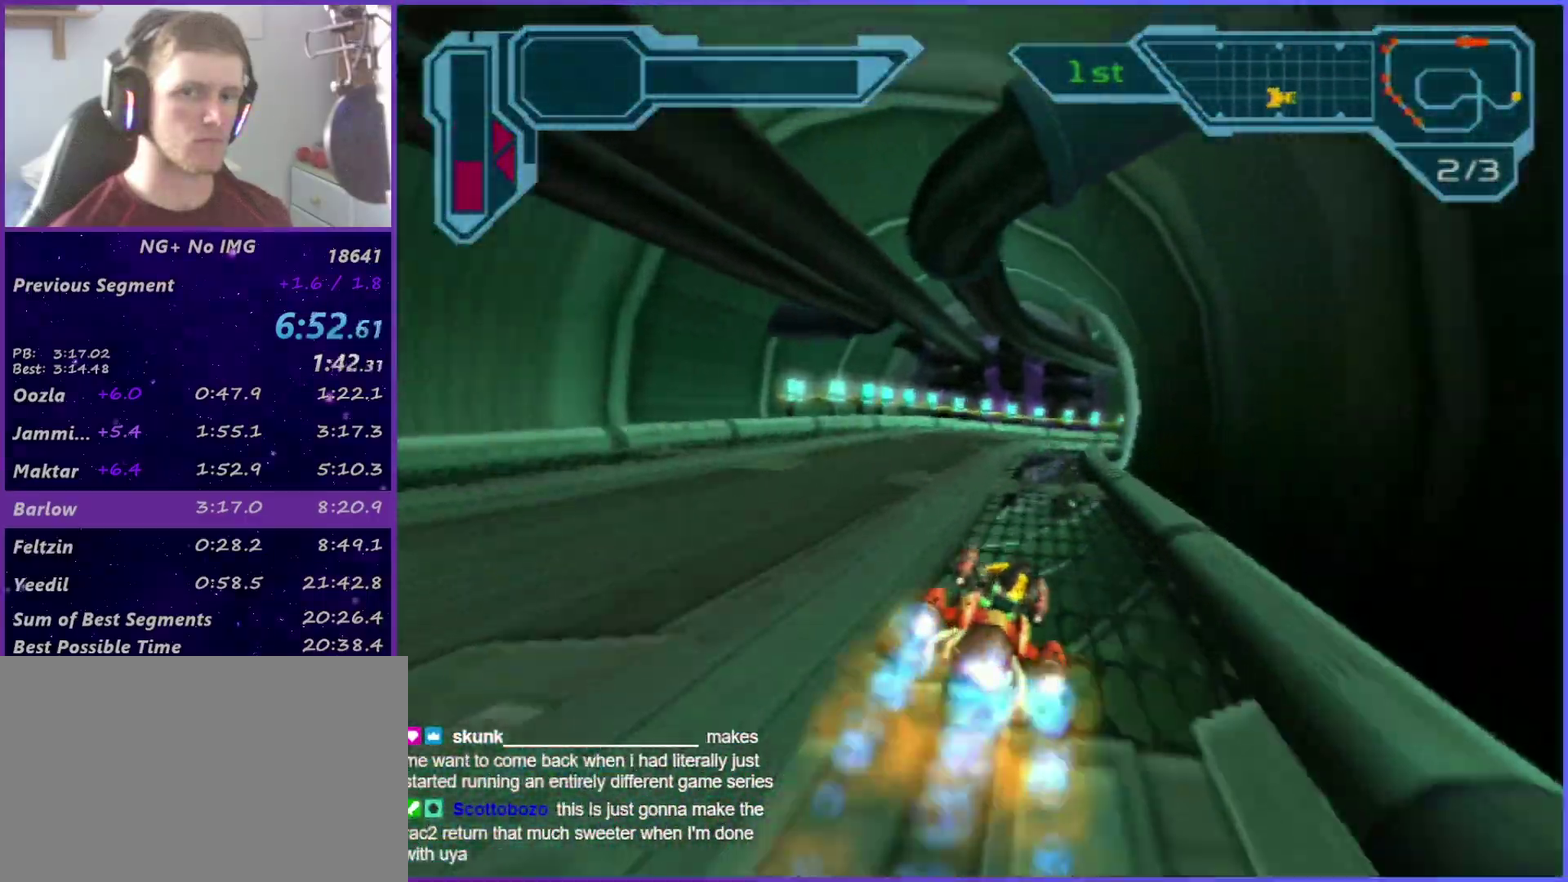
{"buttons": ["CROSS"], "left_stick": "right", "right_stick": "center", "events": []}
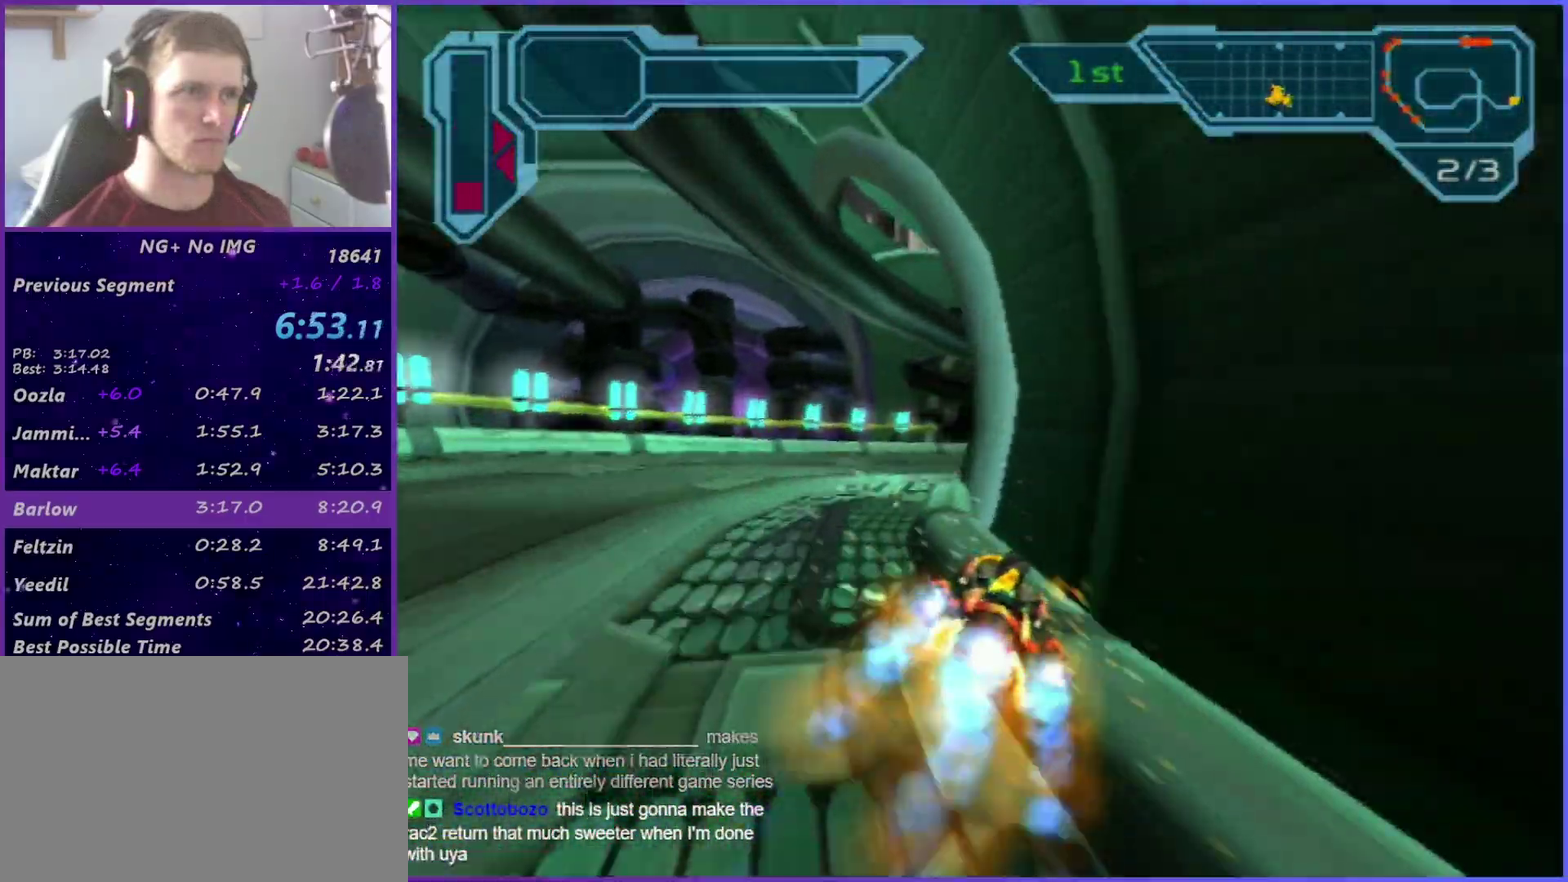
{"buttons": ["CROSS"], "left_stick": "right", "right_stick": "center", "events": []}
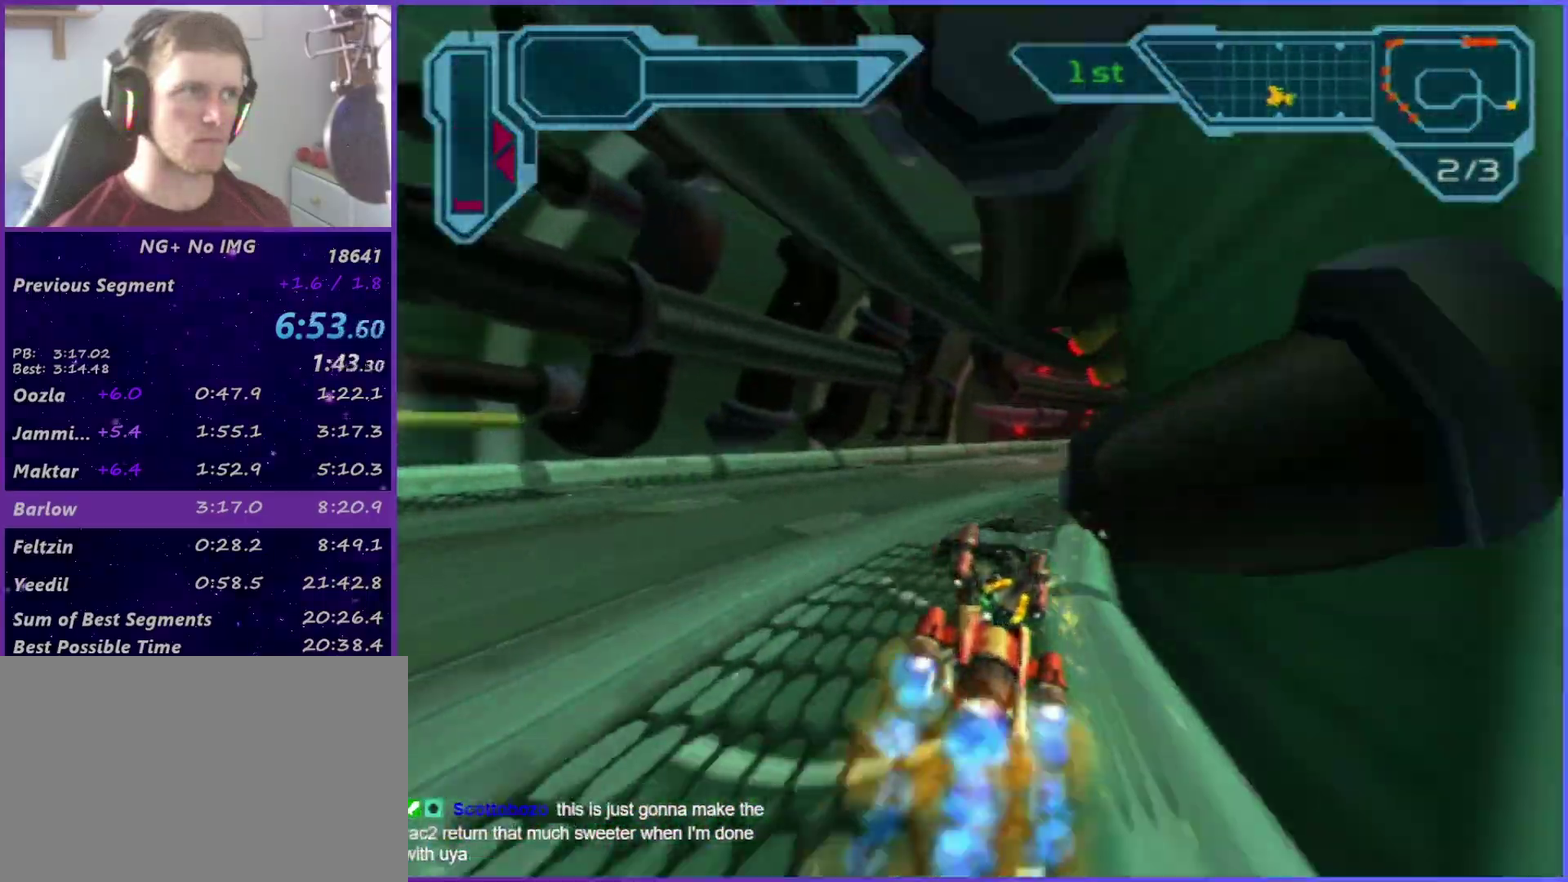
{"buttons": ["CROSS"], "left_stick": "center", "right_stick": "center", "events": [[317, "left_stick", "center"], [383, "R1", "down"], [483, "R1", "up"]]}
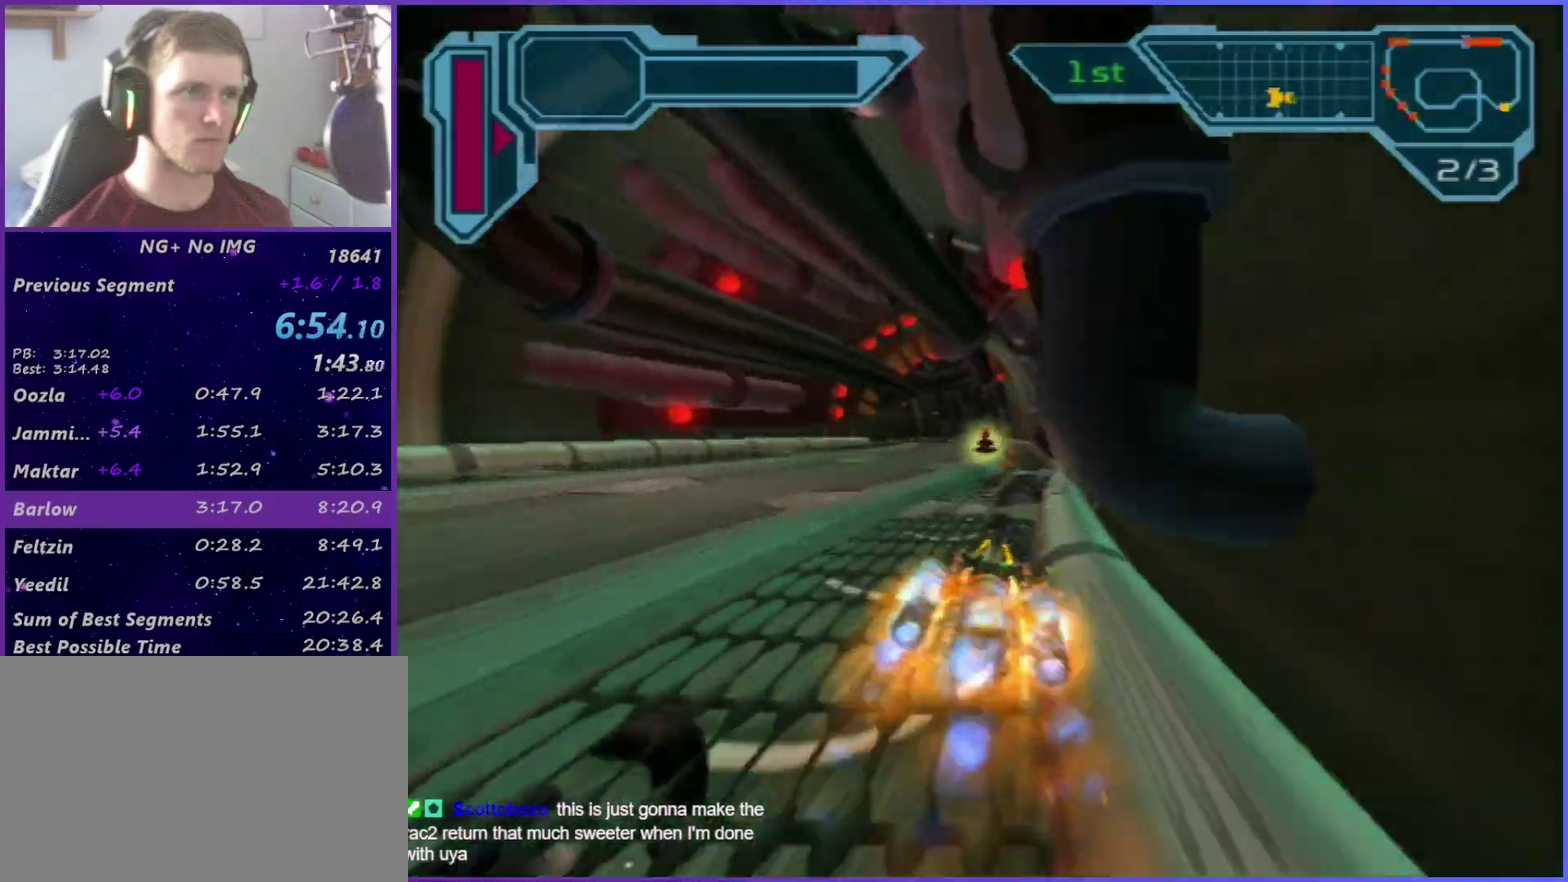
{"buttons": ["CROSS"], "left_stick": "center", "right_stick": "center", "events": [[133, "left_stick", "left"], [467, "left_stick", "center"]]}
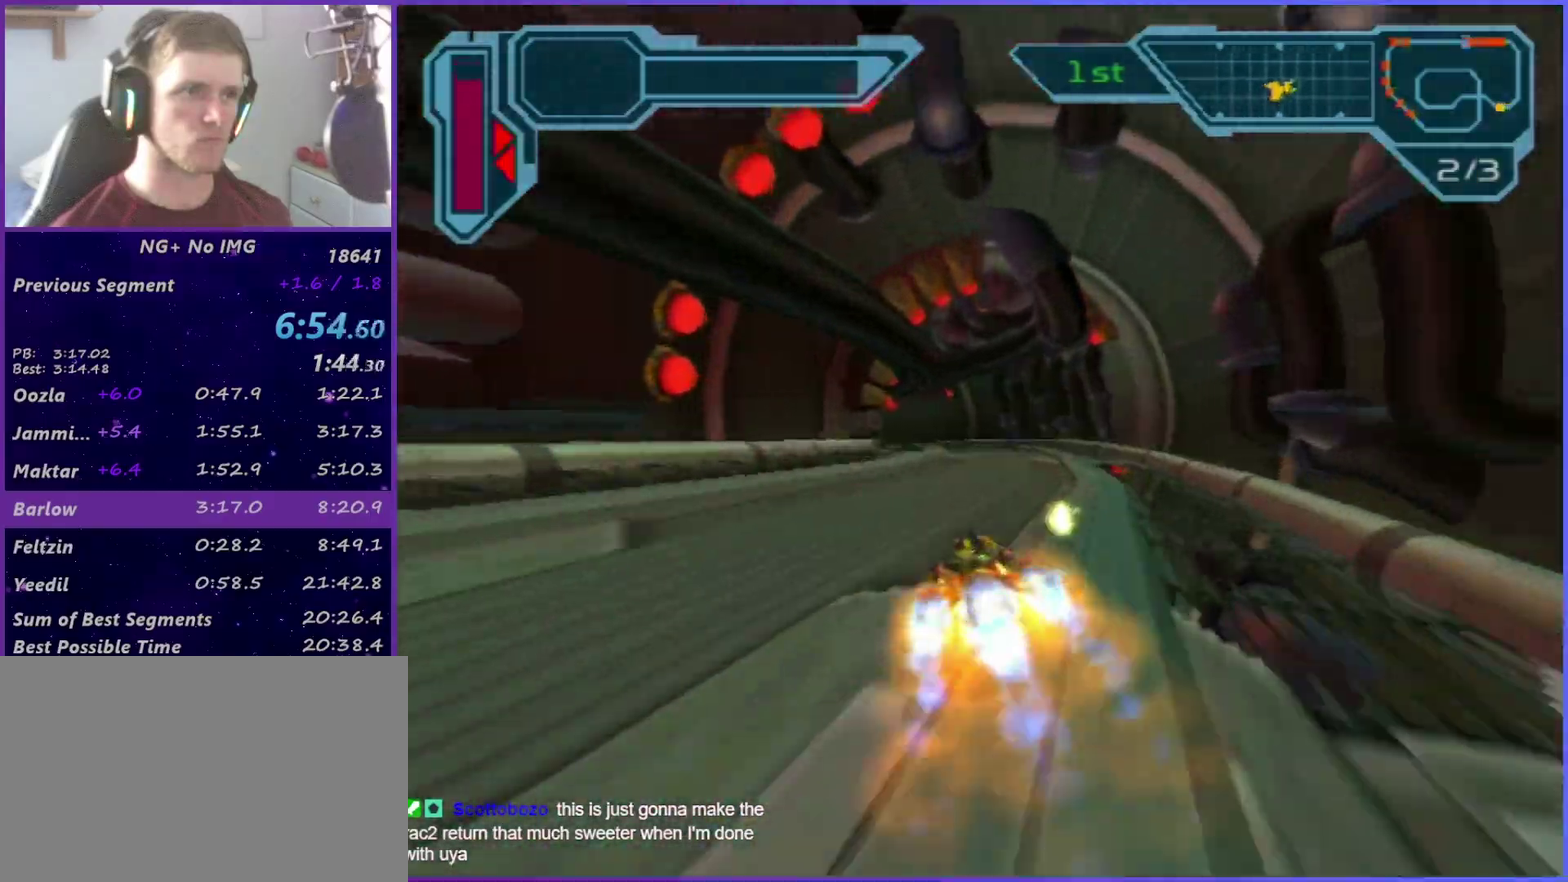
{"buttons": ["CROSS"], "left_stick": "up-left", "right_stick": "center", "events": [[117, "left_stick", "up-left"]]}
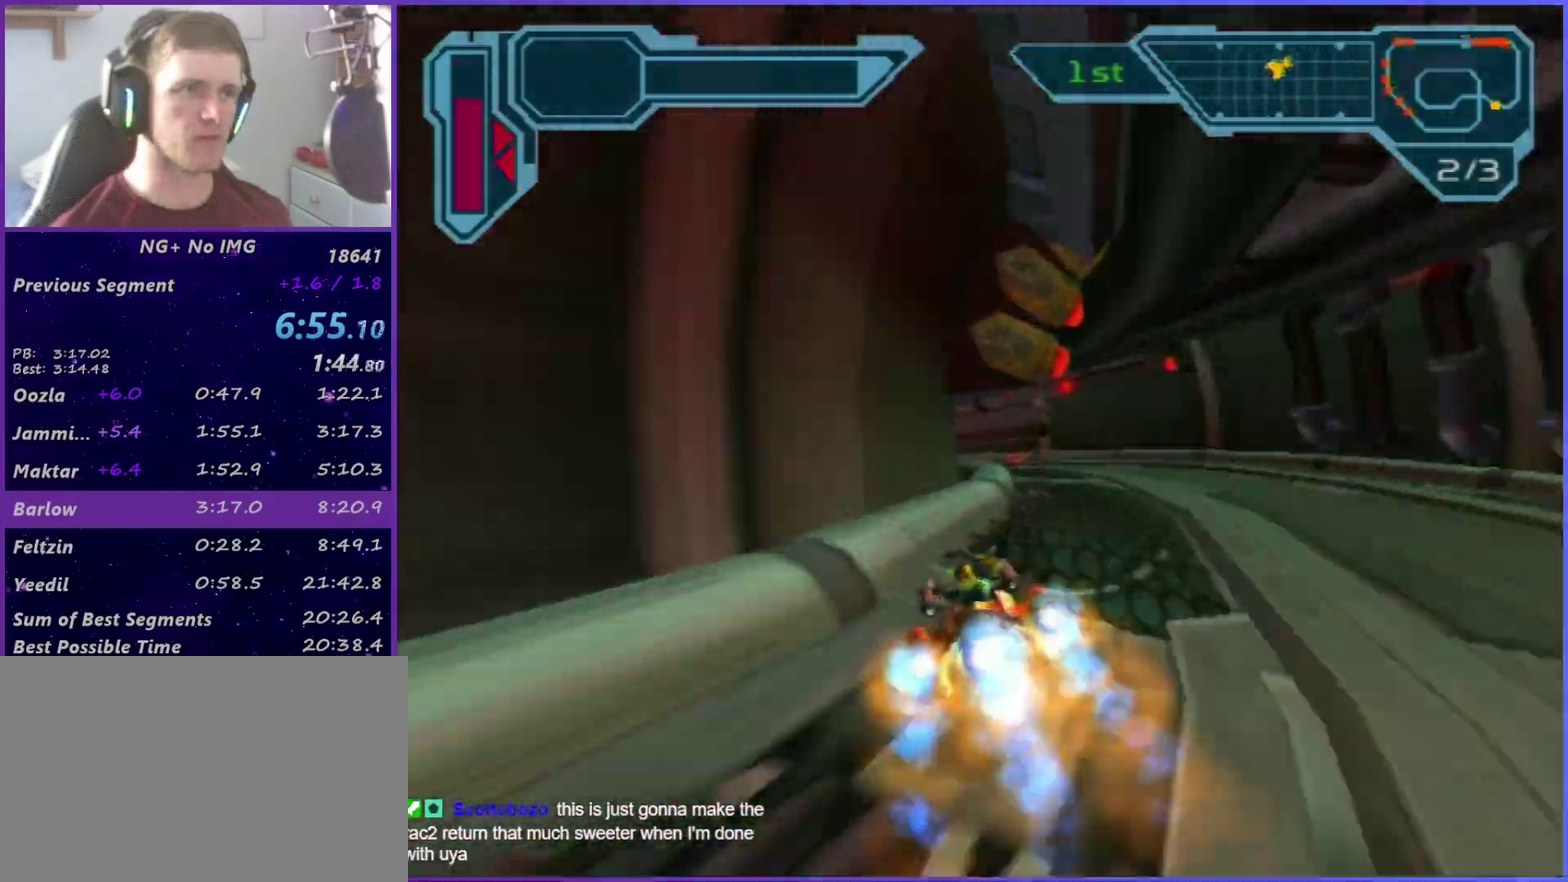
{"buttons": ["CROSS"], "left_stick": "up-left", "right_stick": "center", "events": []}
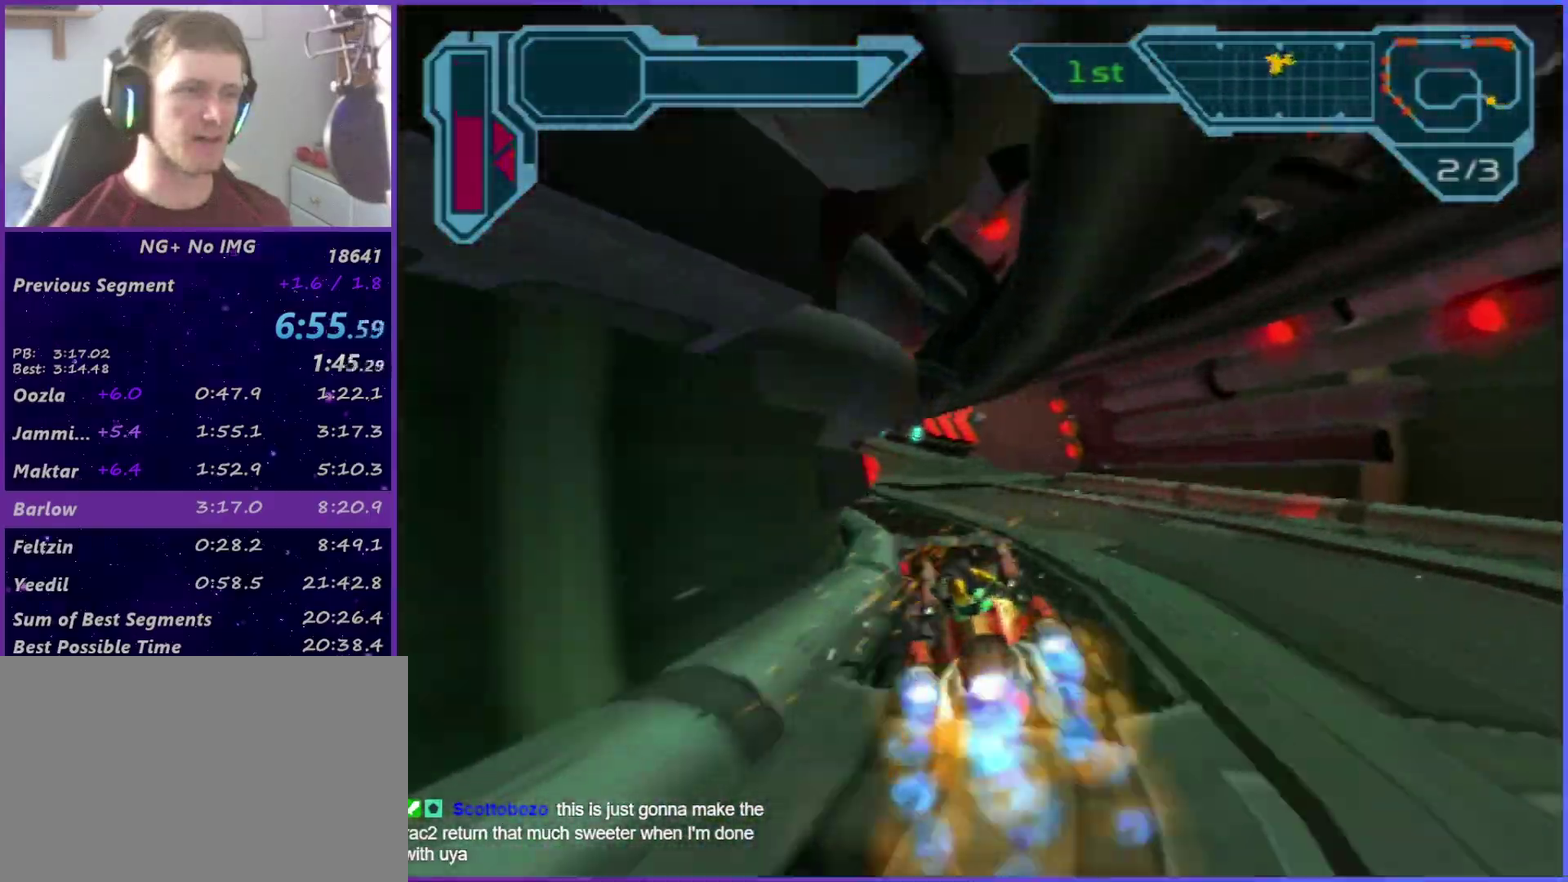
{"buttons": ["CROSS"], "left_stick": "up-left", "right_stick": "center", "events": [[233, "left_stick", "center"], [383, "left_stick", "up-left"]]}
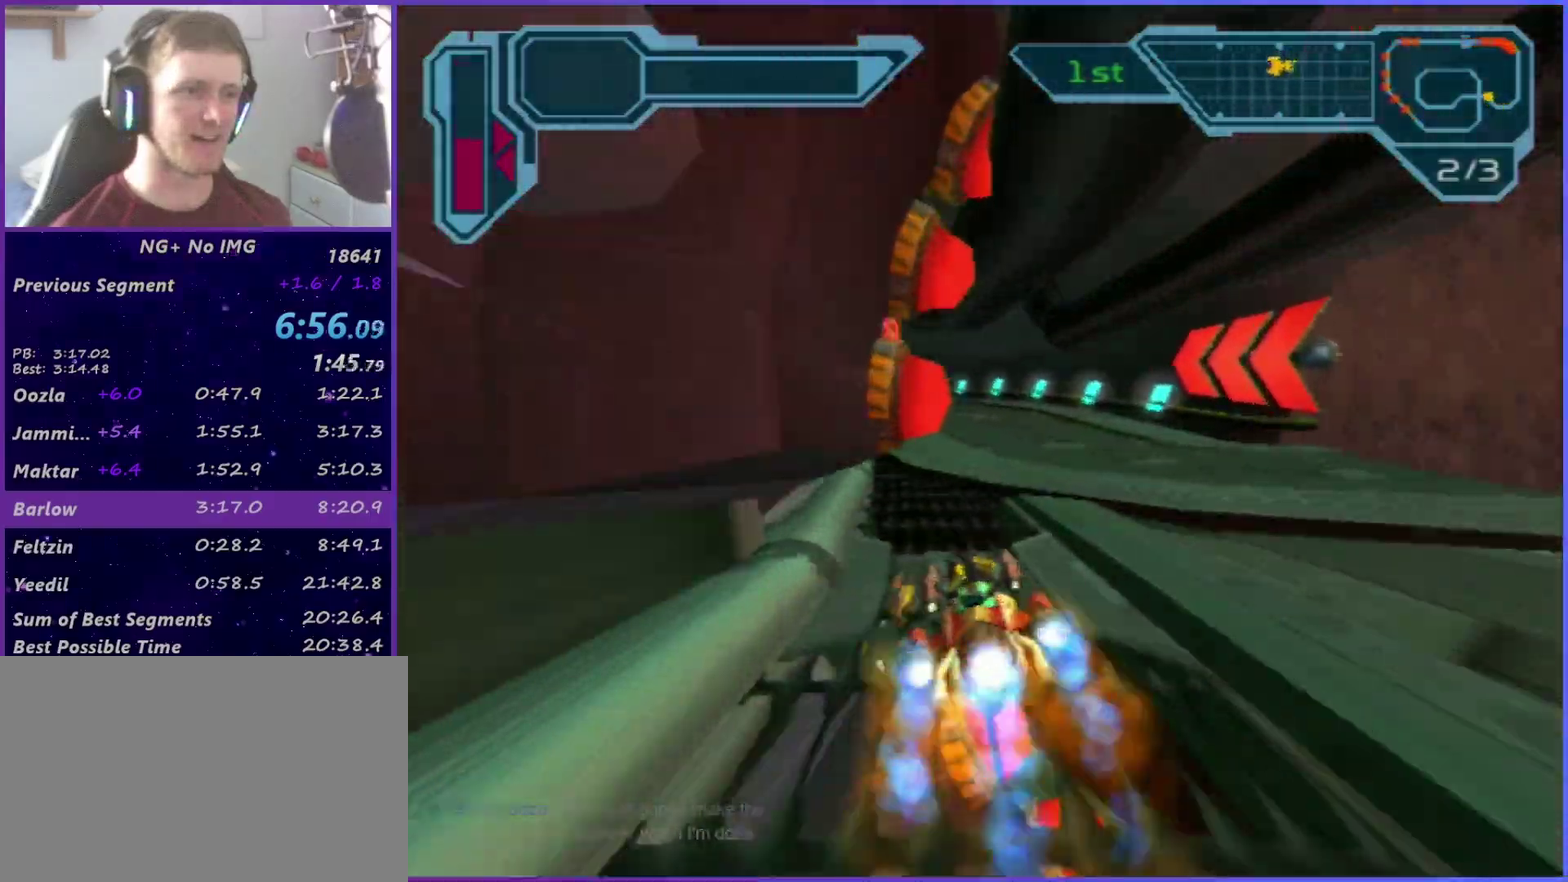
{"buttons": ["CROSS"], "left_stick": "center", "right_stick": "center", "events": [[167, "left_stick", "center"], [367, "left_stick", "up-left"], [500, "left_stick", "center"]]}
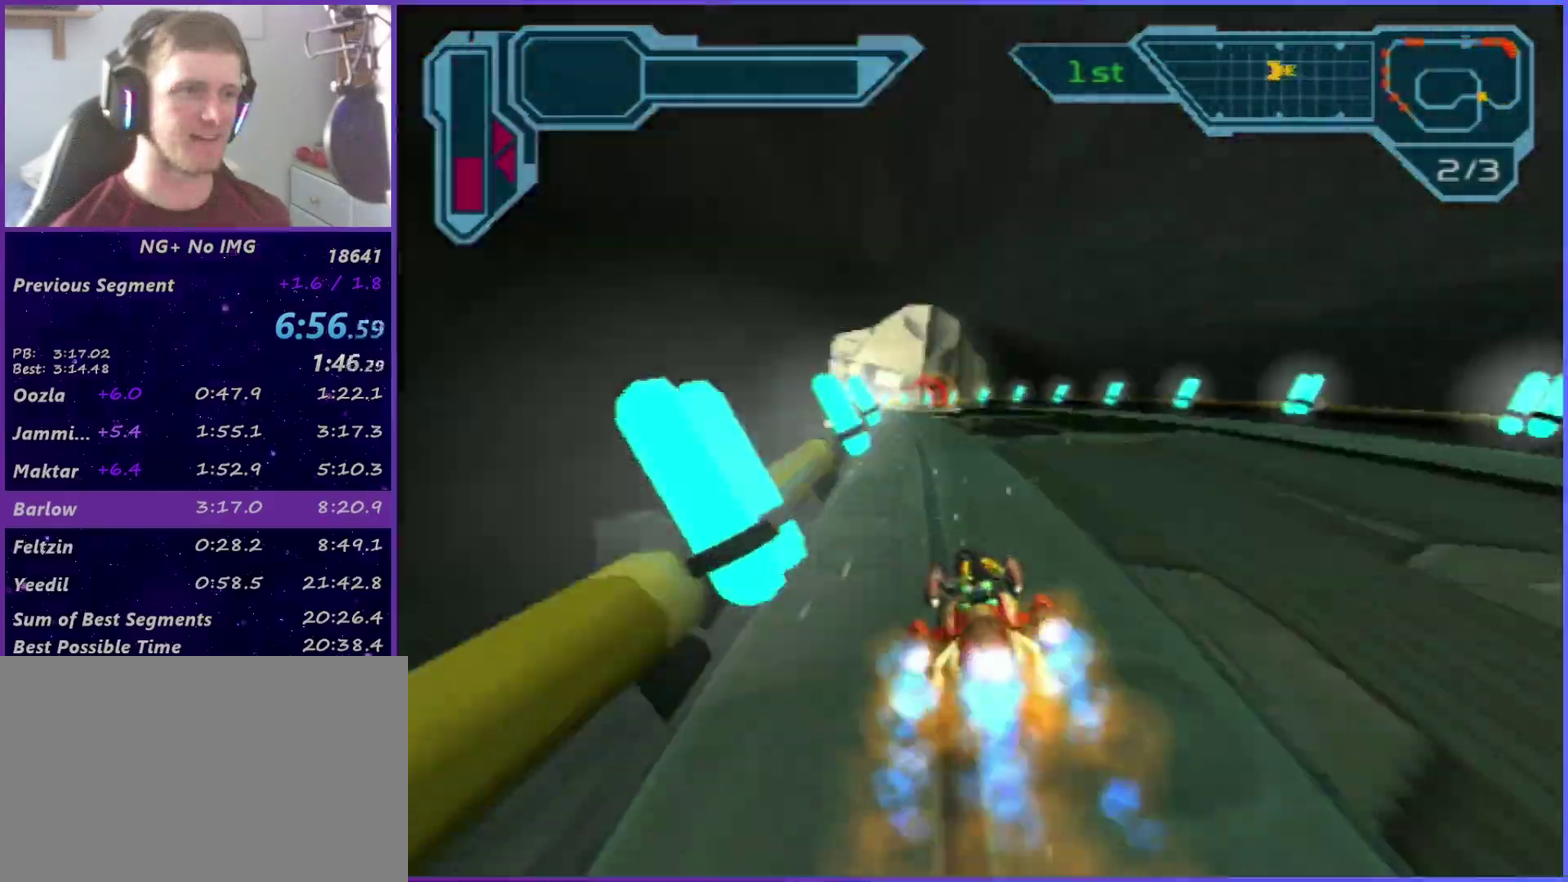
{"buttons": ["CROSS"], "left_stick": "center", "right_stick": "center", "events": [[117, "left_stick", "up-left"], [200, "left_stick", "center"], [350, "left_stick", "up-left"], [467, "left_stick", "center"]]}
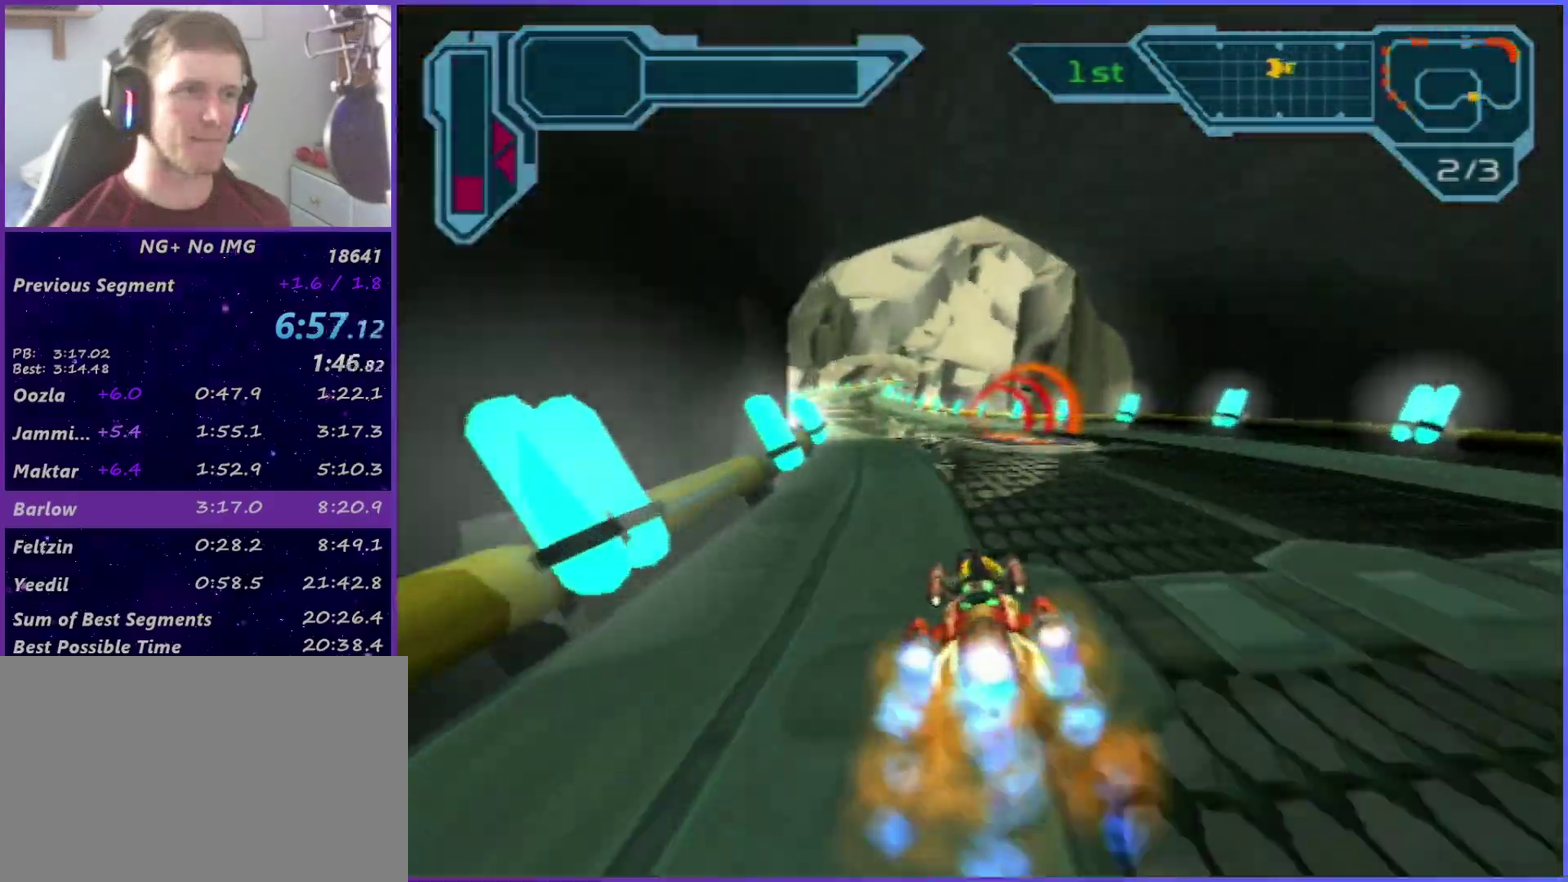
{"buttons": ["CROSS"], "left_stick": "center", "right_stick": "center", "events": [[283, "left_stick", "up-left"], [450, "left_stick", "center"]]}